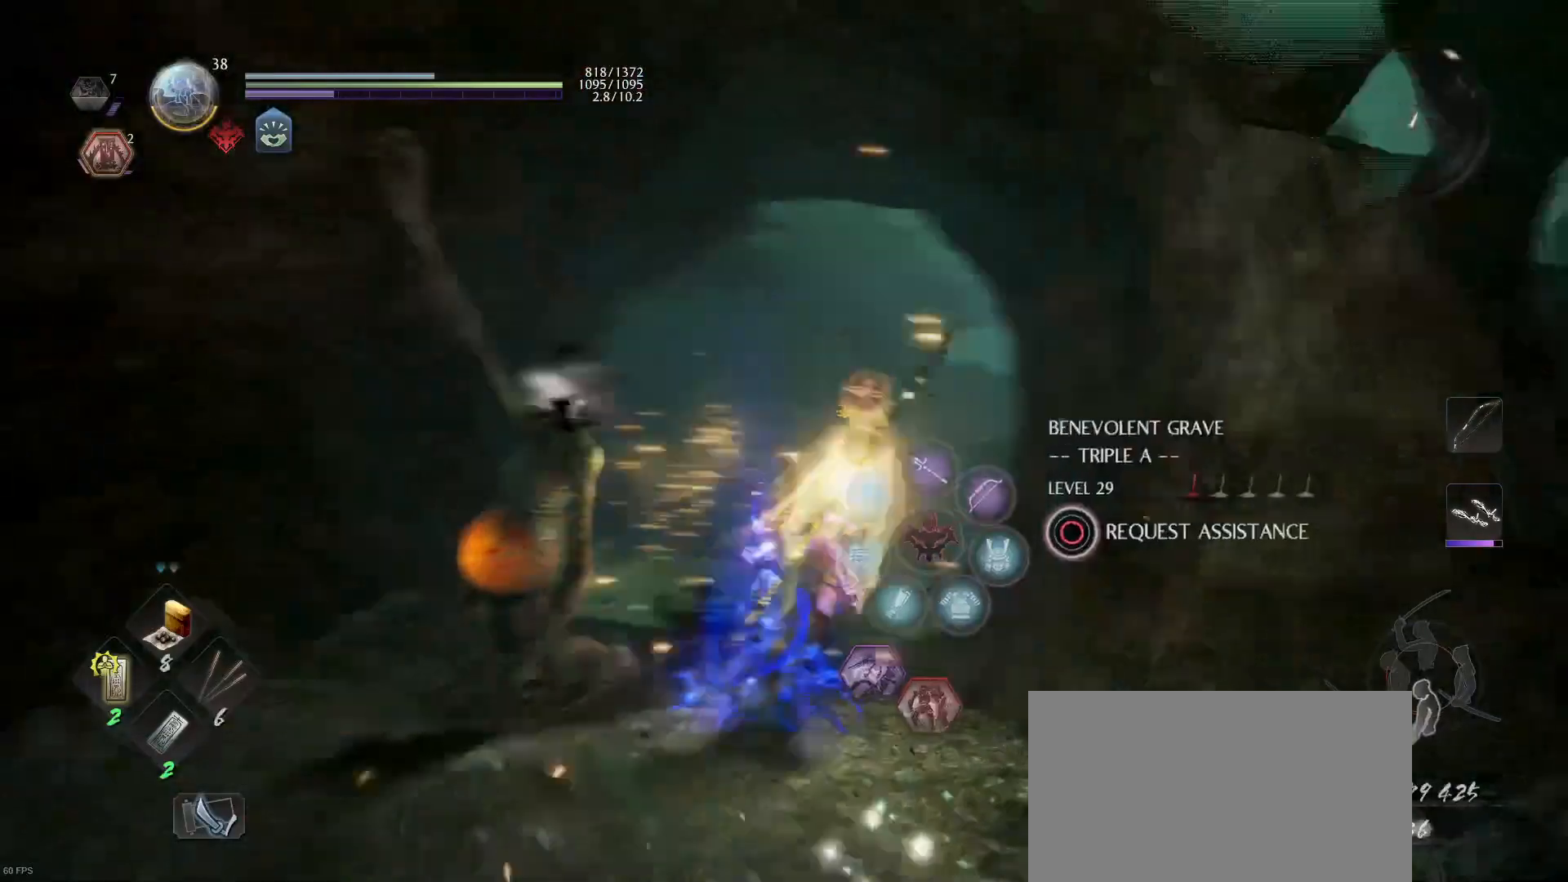
Gameplay with a controller (PlayStation layout); each line is a JSON object with the inputs held at the frame after it. "events" lists button and stick changes between this image and that frame as [ms after this image, input, new state], when the widget could be followed in between.
{"buttons": ["CROSS"], "left_stick": "up", "right_stick": "center", "events": [[133, "right_stick", "center"], [200, "CROSS", "down"], [200, "DPAD_LEFT", "down"], [233, "DPAD_LEFT", "up"]]}
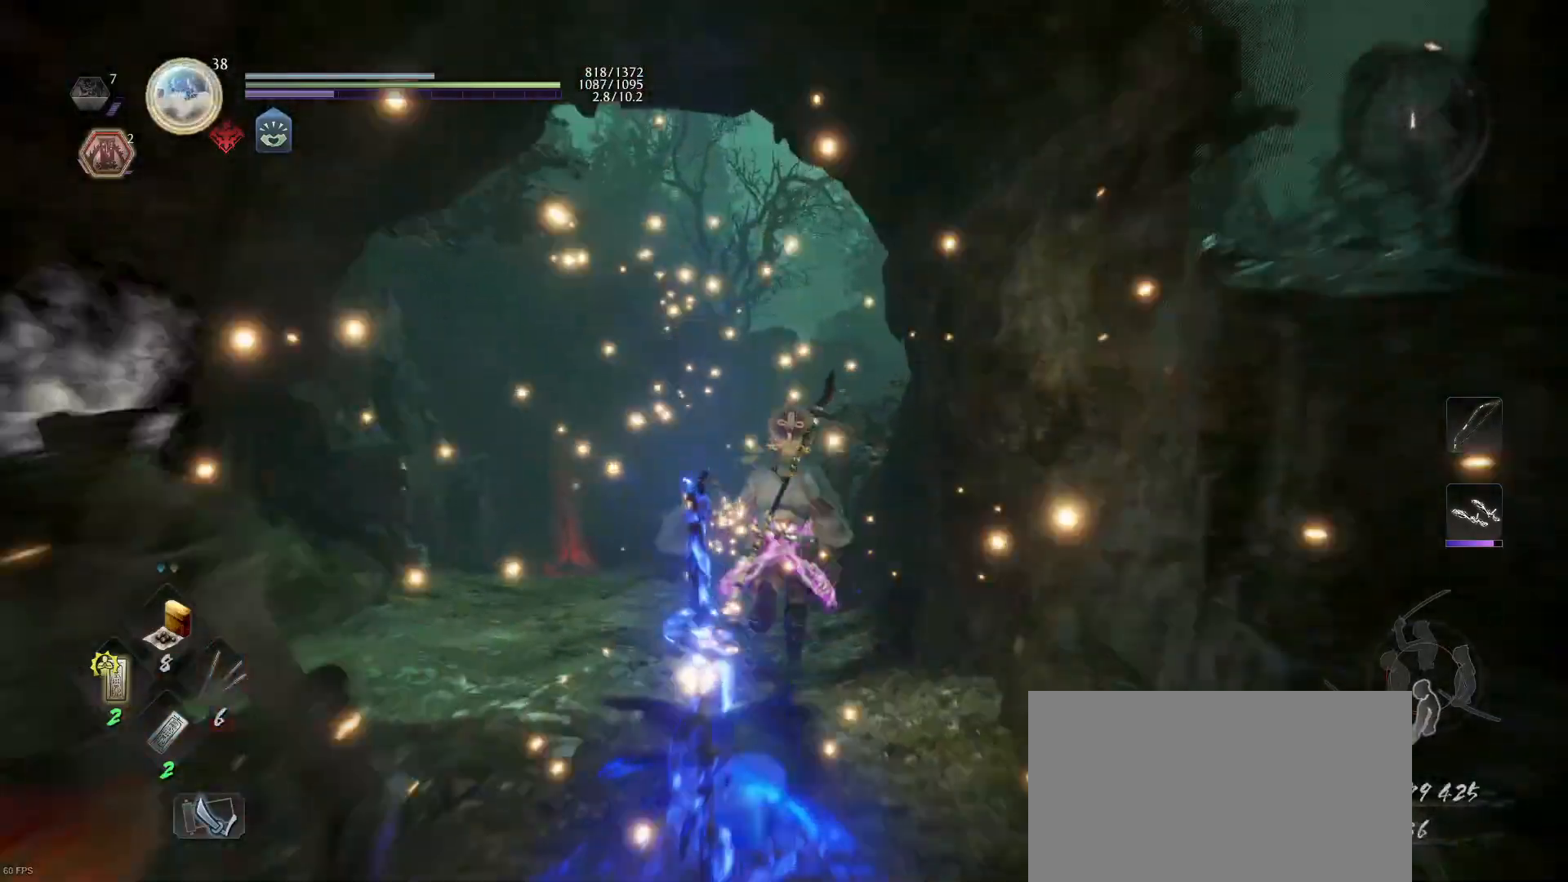
{"buttons": ["CROSS"], "left_stick": "up", "right_stick": "center", "events": []}
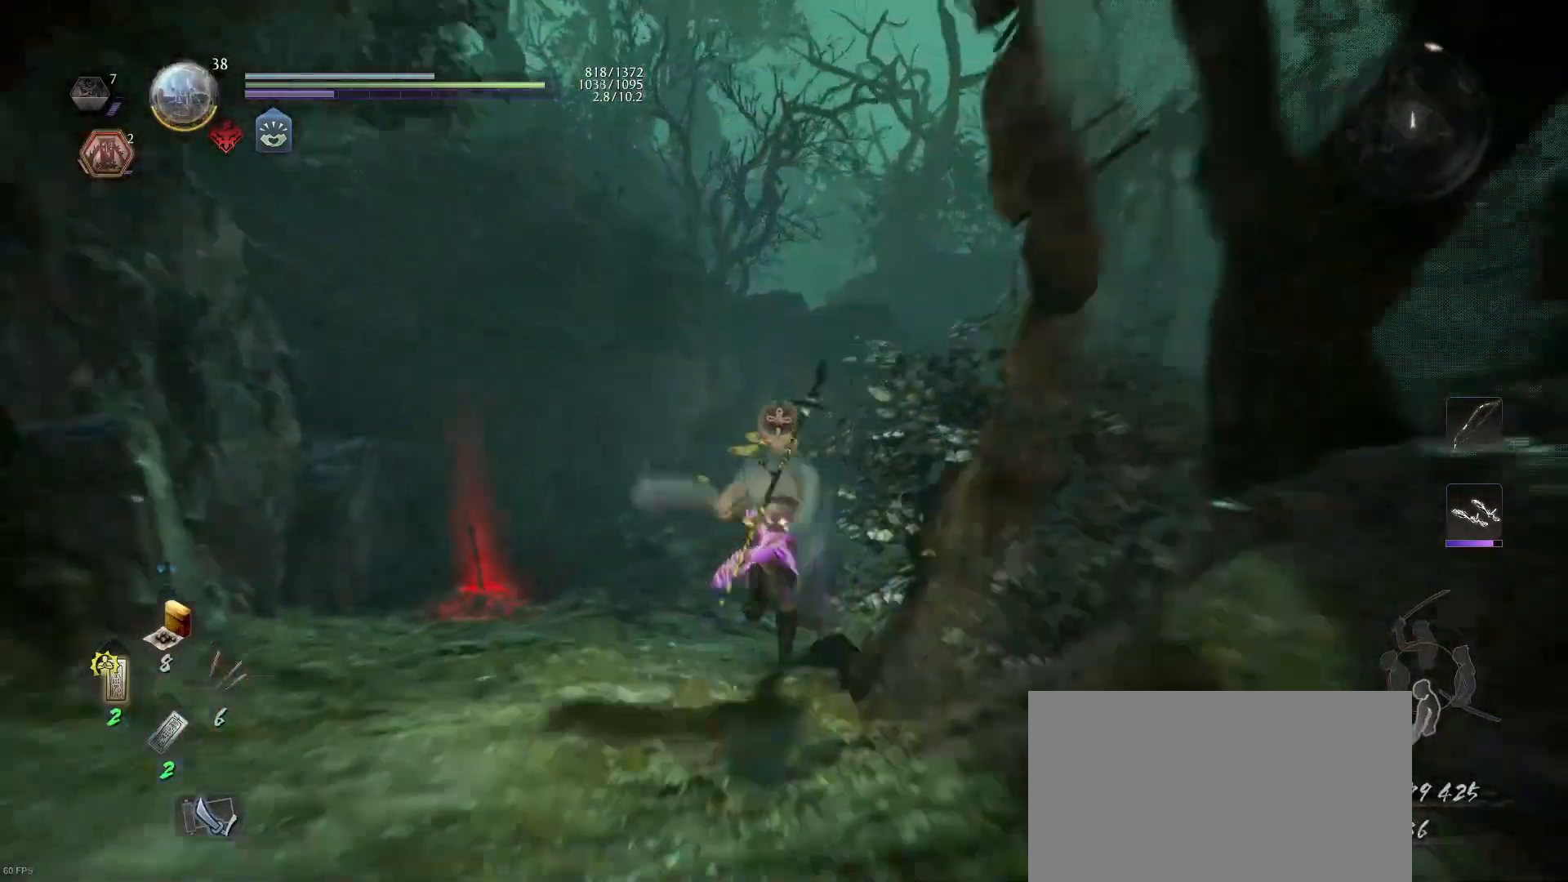
{"buttons": ["CROSS"], "left_stick": "up", "right_stick": "center", "events": []}
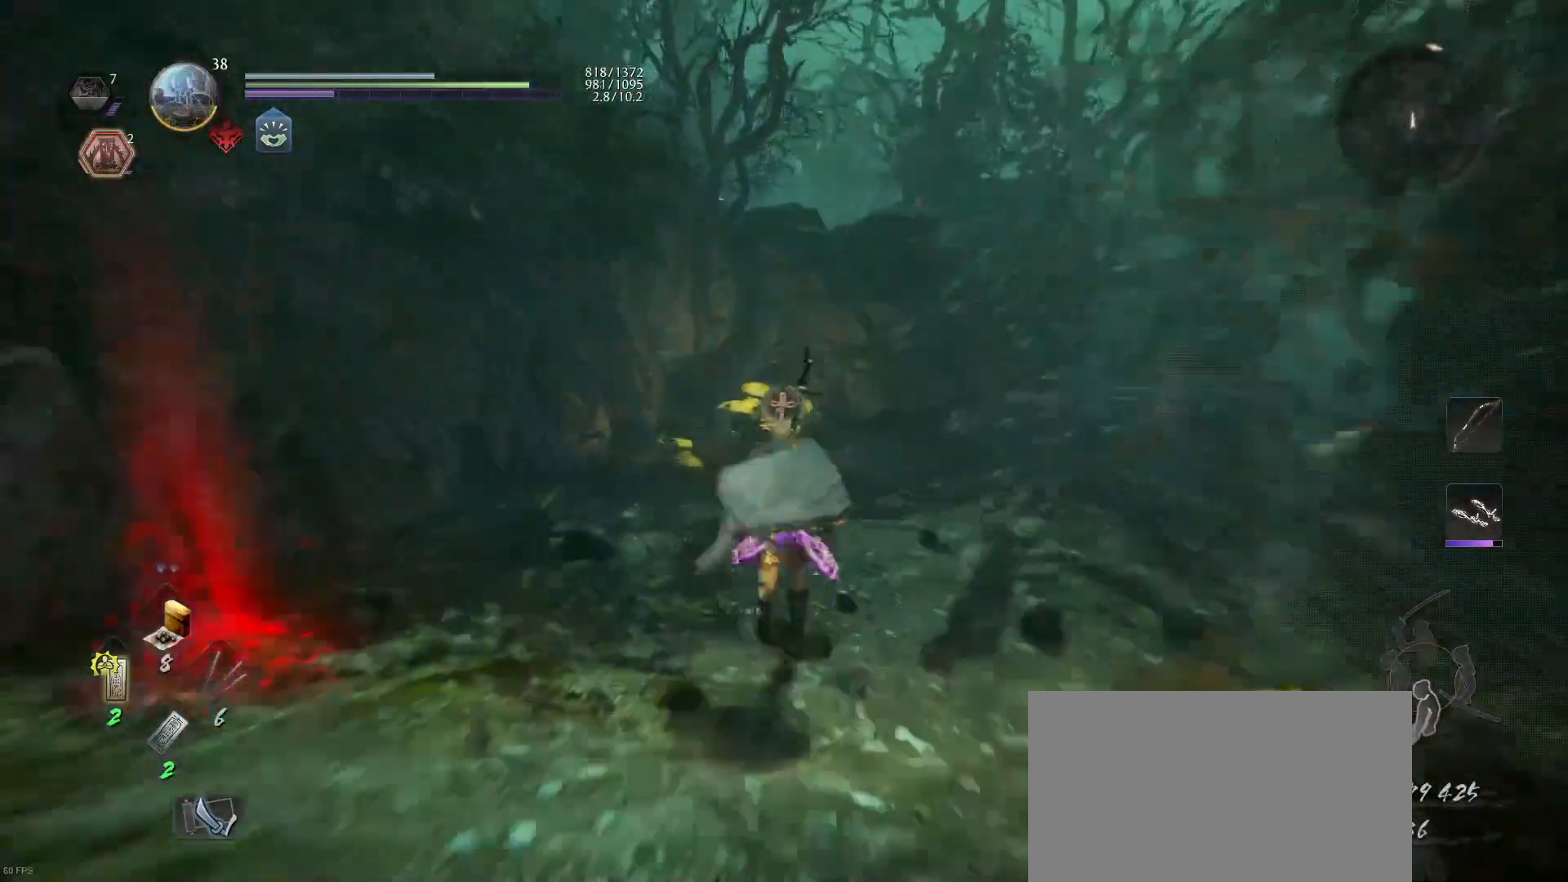
{"buttons": [], "left_stick": "up-right", "right_stick": "right", "events": [[33, "CROSS", "up"], [200, "left_stick", "up-right"], [233, "right_stick", "up-right"], [367, "right_stick", "center"], [500, "right_stick", "right"]]}
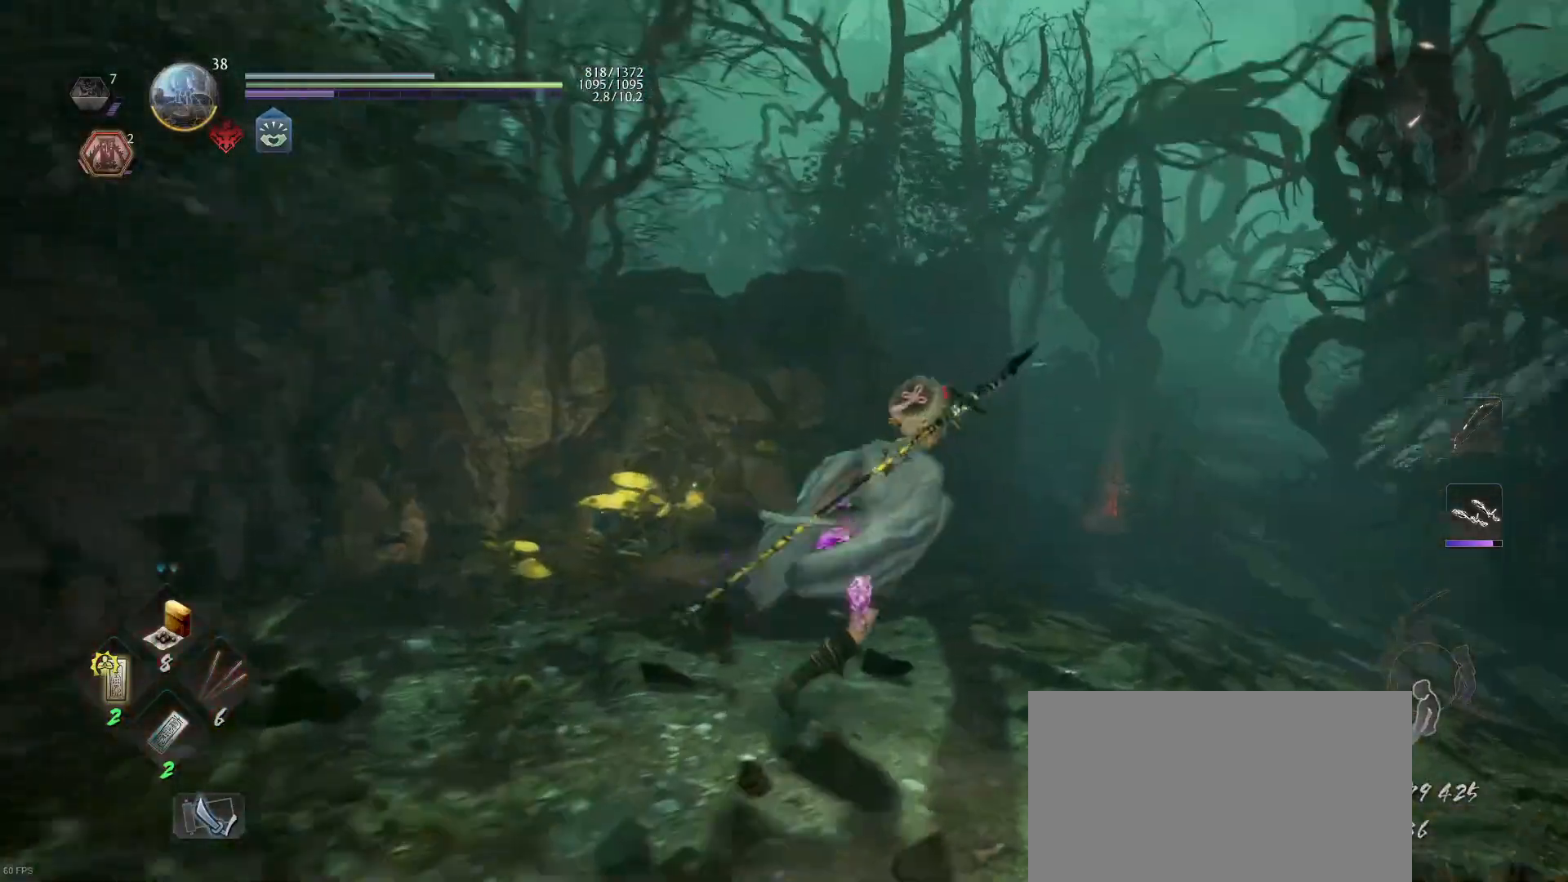
{"buttons": ["CROSS"], "left_stick": "up", "right_stick": "center", "events": [[233, "right_stick", "center"], [367, "CROSS", "down"], [367, "left_stick", "up"]]}
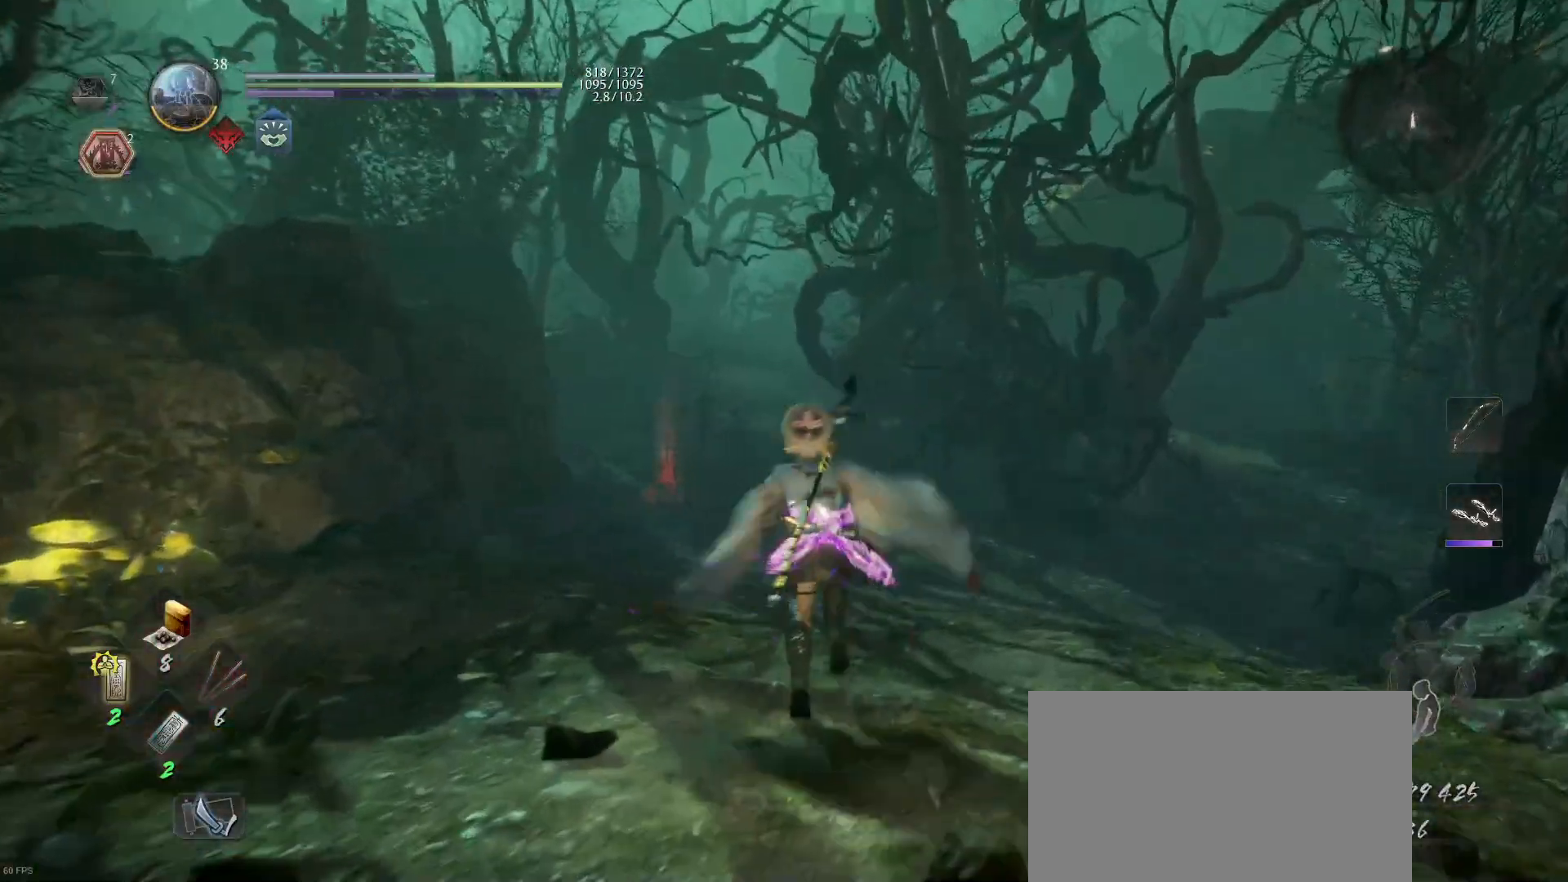
{"buttons": [], "left_stick": "up-right", "right_stick": "left", "events": [[233, "left_stick", "up-right"], [400, "CROSS", "up"], [433, "right_stick", "left"]]}
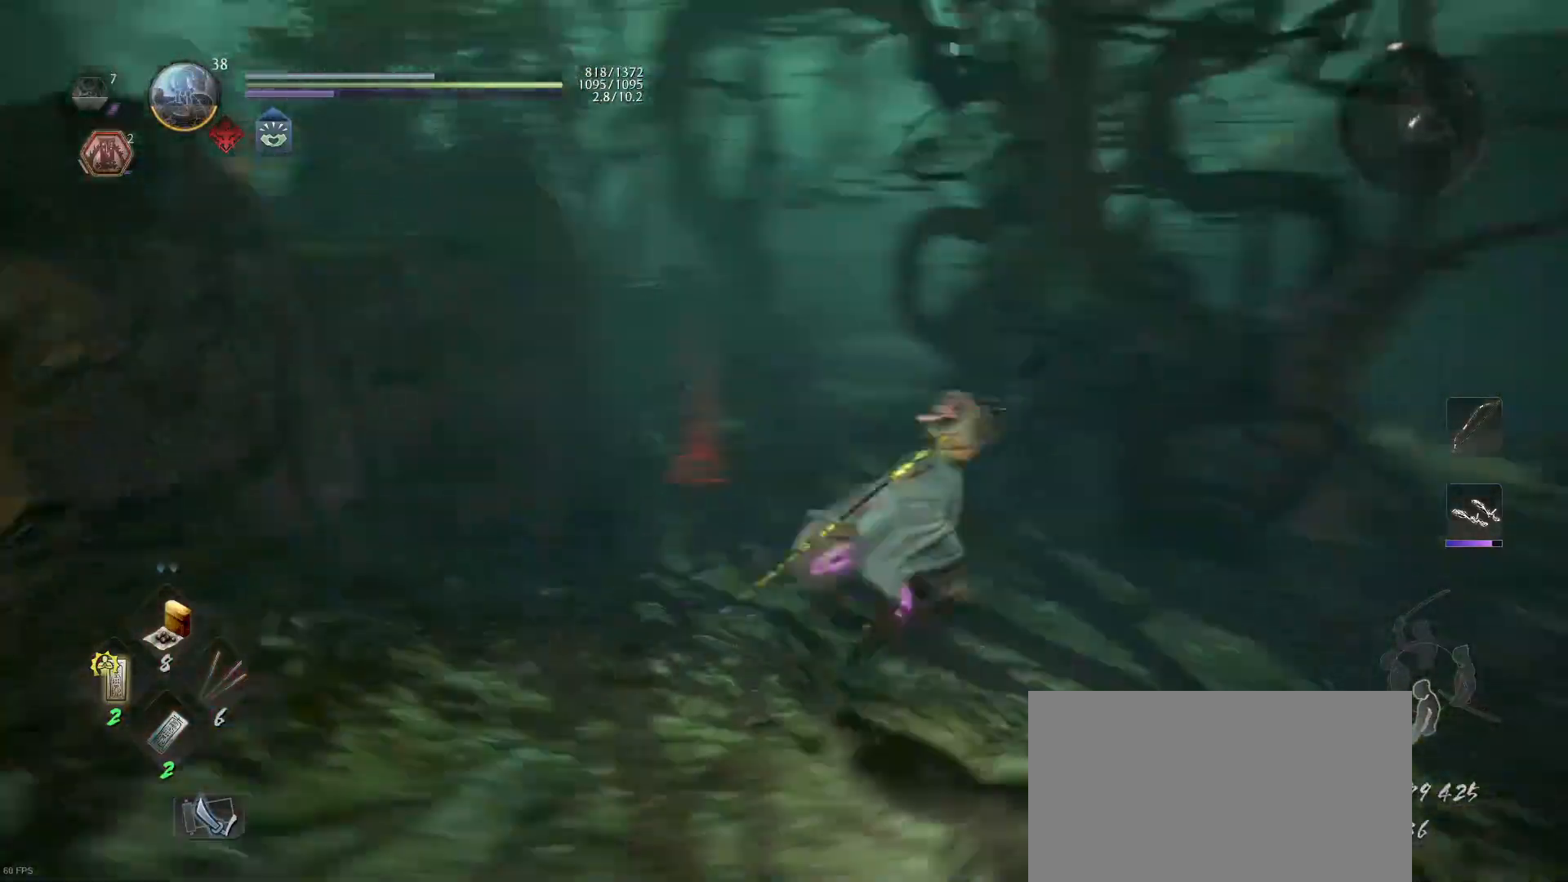
{"buttons": [], "left_stick": "center", "right_stick": "up-left", "events": [[67, "left_stick", "down-right"], [233, "right_stick", "center"], [367, "left_stick", "center"], [400, "right_stick", "up-left"]]}
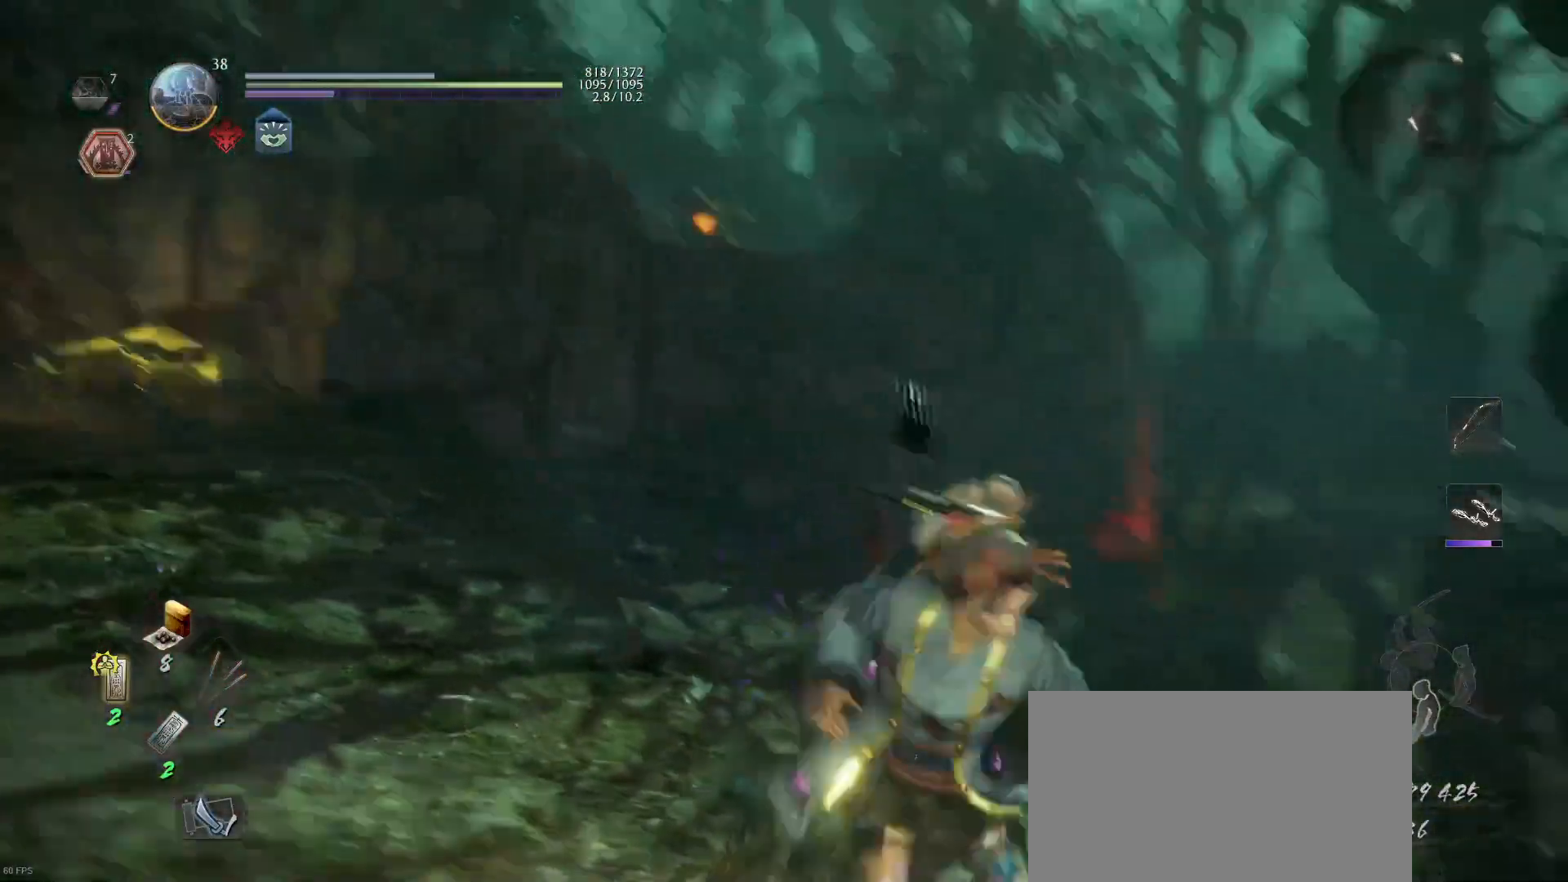
{"buttons": ["L2"], "left_stick": "center", "right_stick": "up-left", "events": [[33, "L2", "down"], [67, "right_stick", "center"], [433, "right_stick", "up-left"]]}
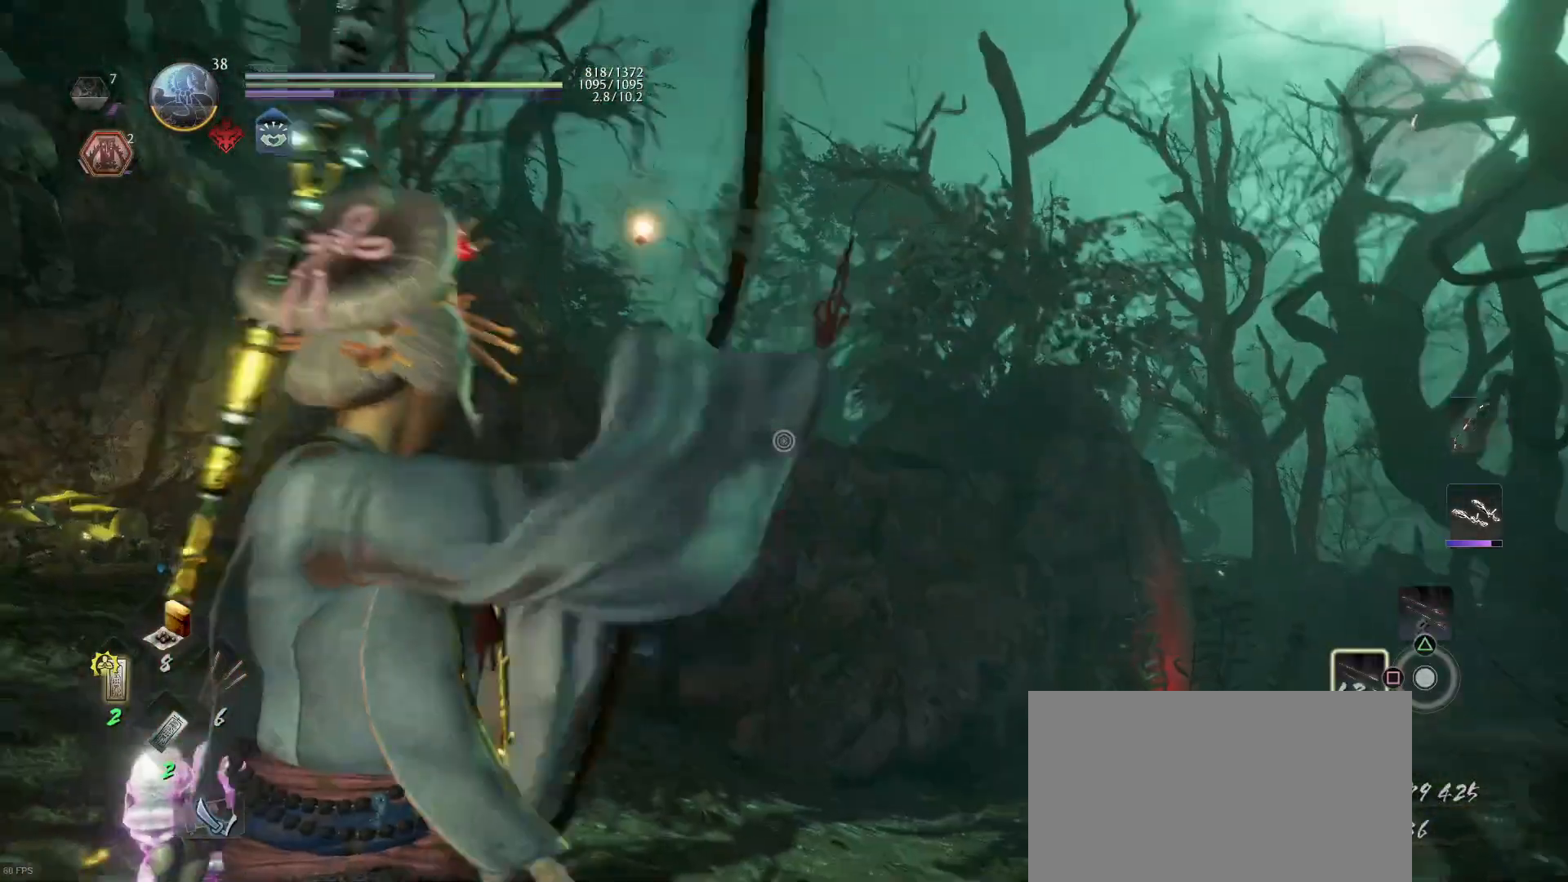
{"buttons": ["L2"], "left_stick": "center", "right_stick": "center", "events": [[67, "right_stick", "center"], [267, "right_stick", "up-left"], [400, "right_stick", "center"]]}
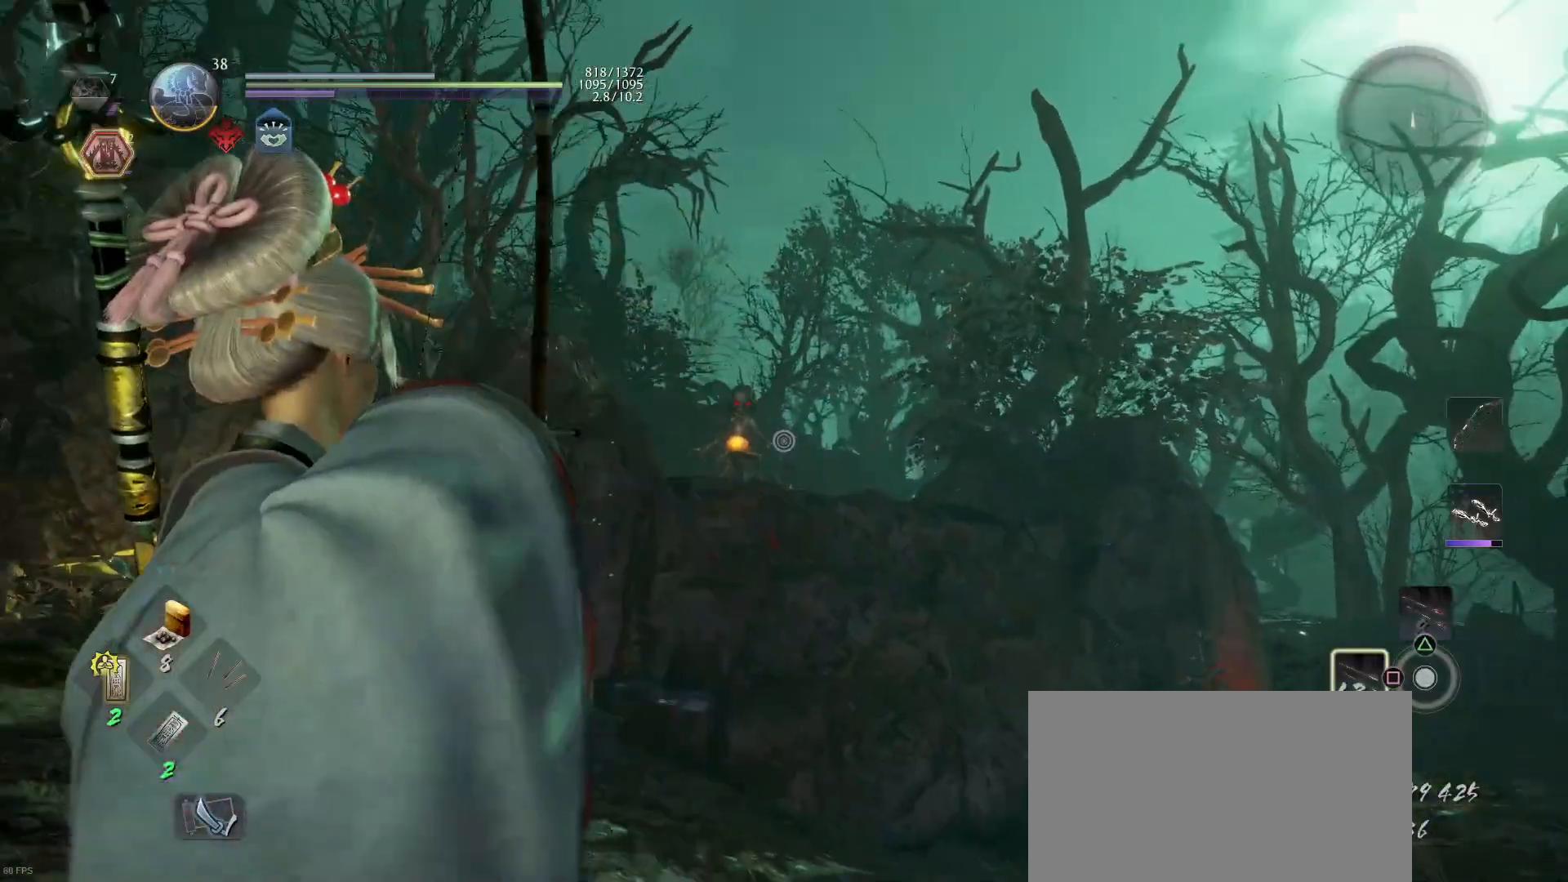
{"buttons": ["L2"], "left_stick": "center", "right_stick": "center", "events": [[100, "right_stick", "up-left"], [233, "right_stick", "center"]]}
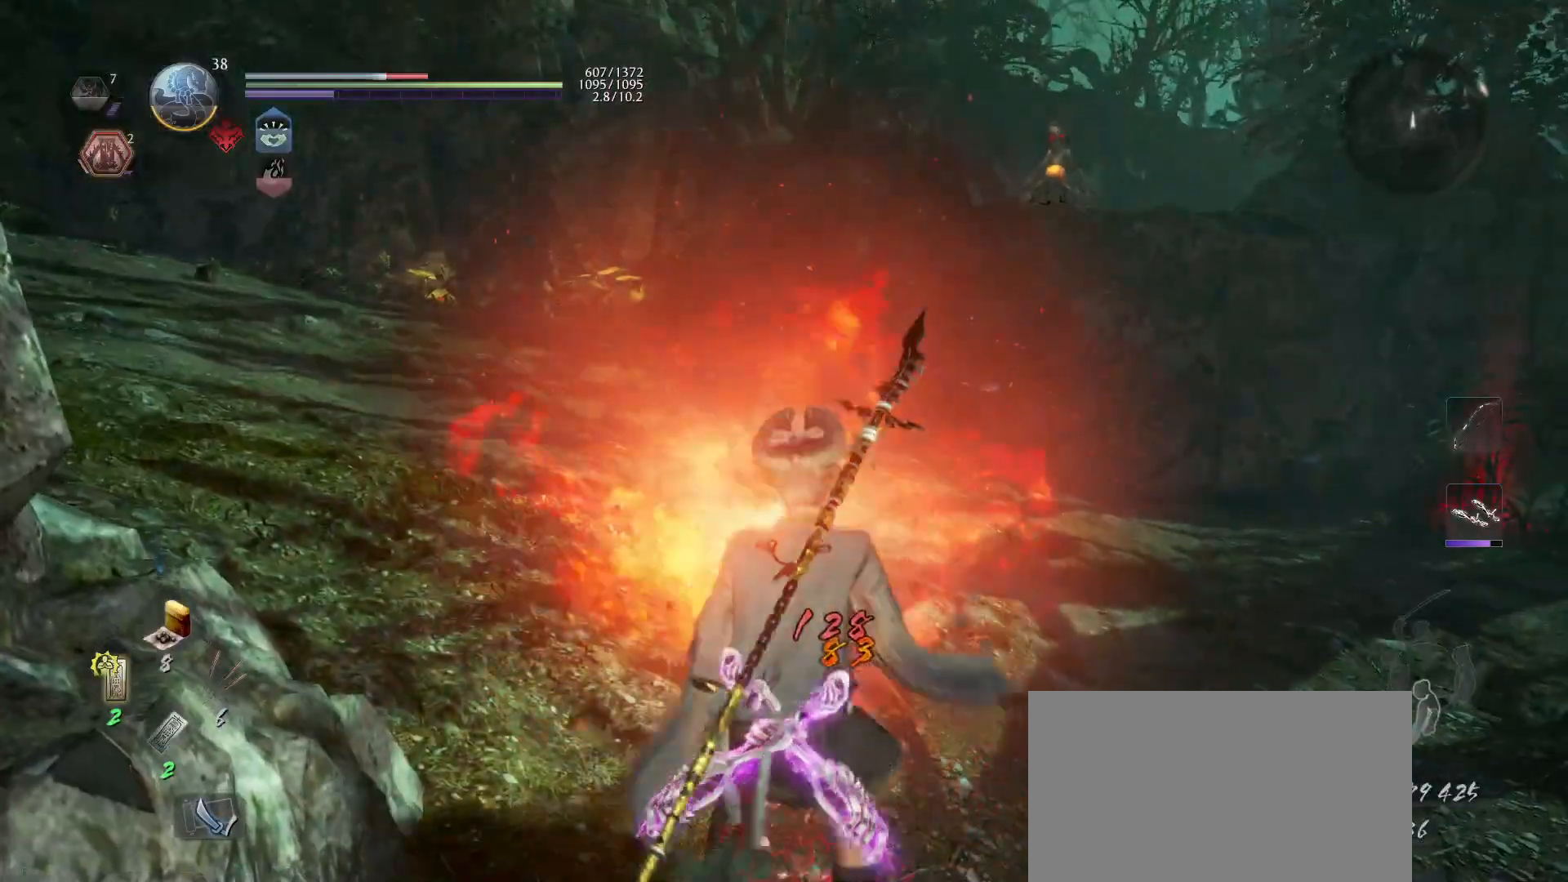
{"buttons": [], "left_stick": "up-left", "right_stick": "left", "events": [[100, "L2", "up"], [133, "left_stick", "up-left"], [500, "right_stick", "left"]]}
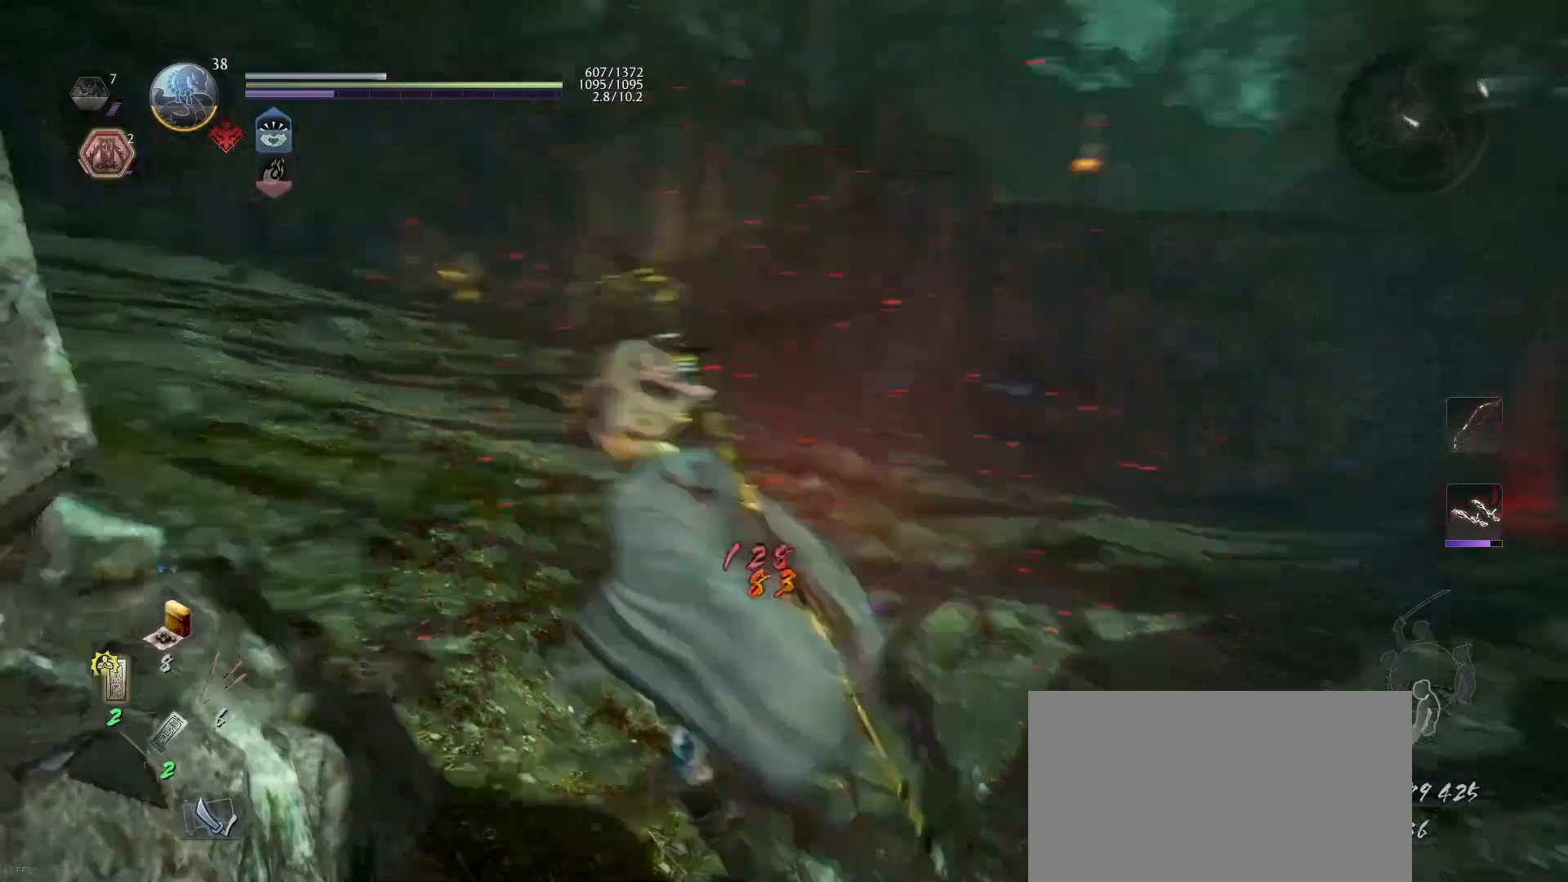
{"buttons": ["CROSS"], "left_stick": "up-left", "right_stick": "center", "events": [[133, "right_stick", "center"], [233, "CROSS", "down"]]}
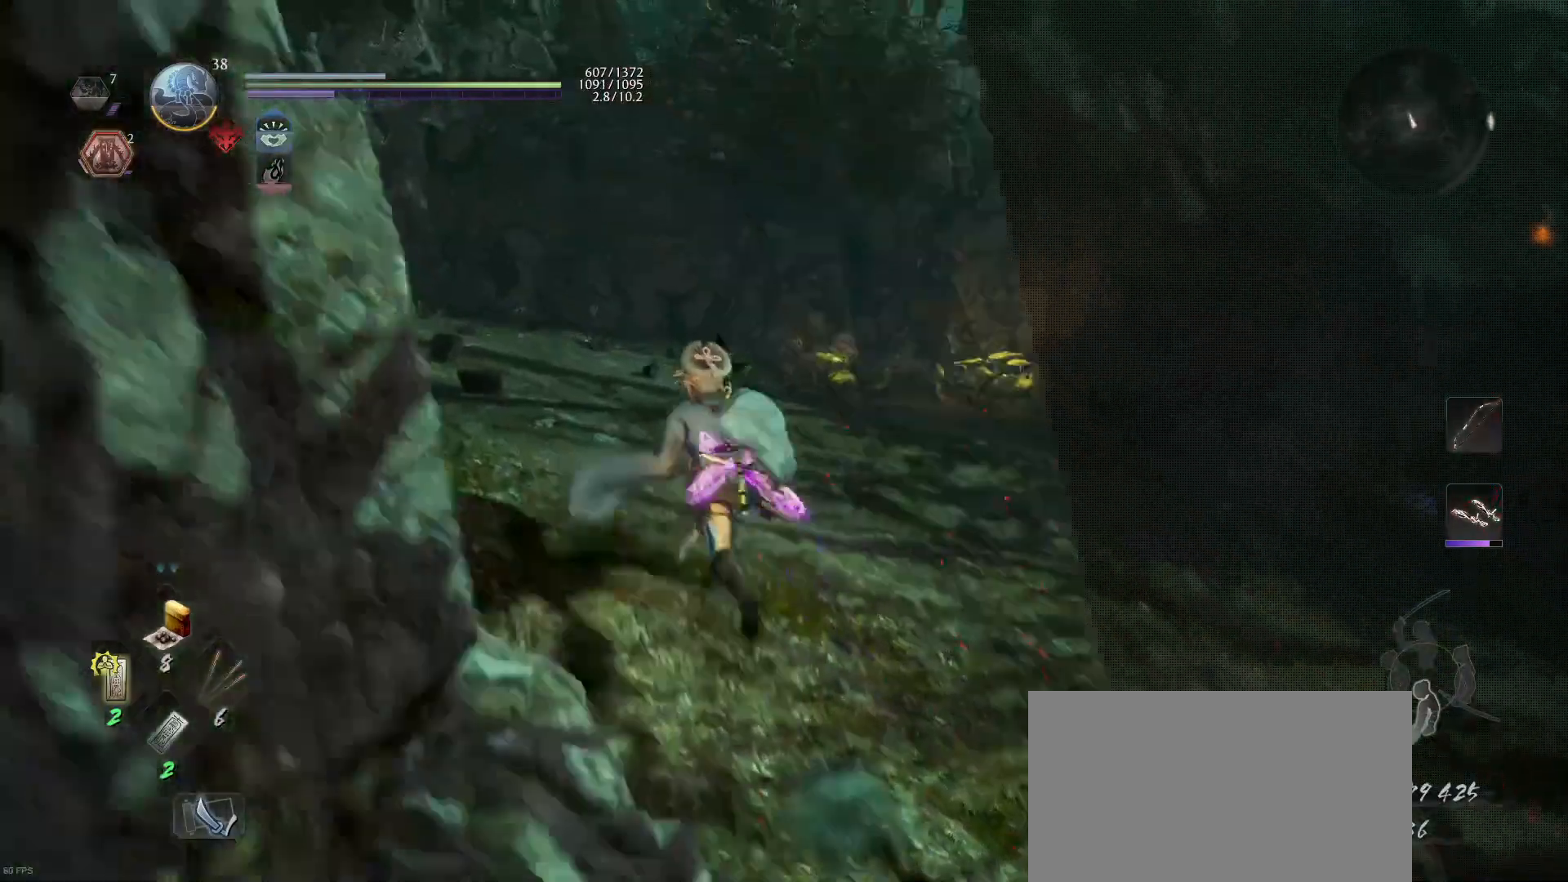
{"buttons": [], "left_stick": "up-left", "right_stick": "down-right", "events": [[367, "CROSS", "up"], [500, "right_stick", "down-right"]]}
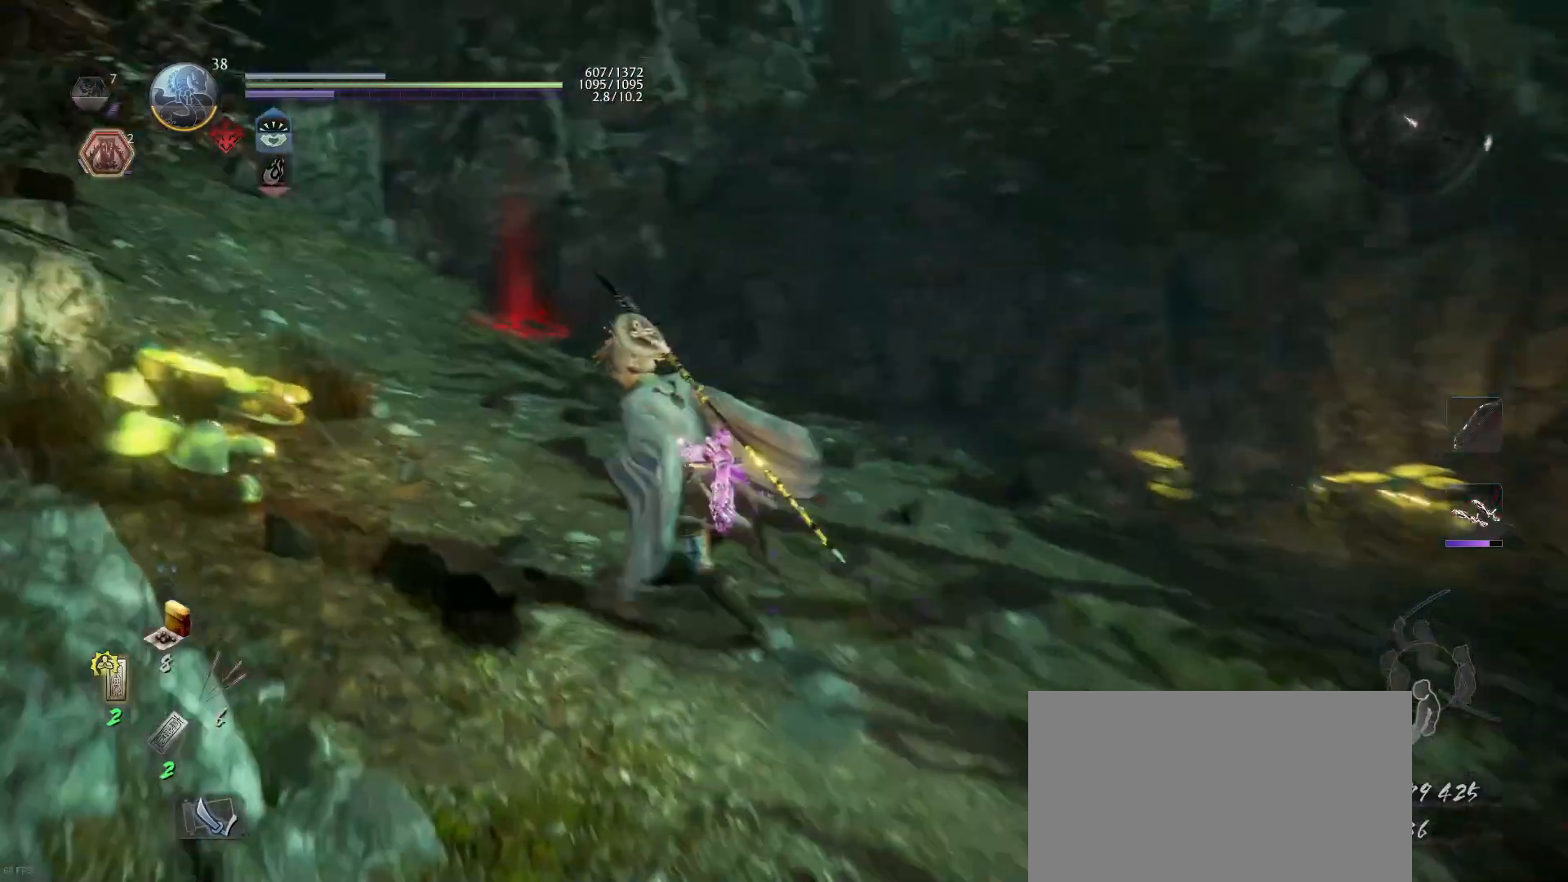
{"buttons": ["CROSS", "R1"], "left_stick": "left", "right_stick": "center", "events": [[67, "right_stick", "right"], [133, "left_stick", "left"], [367, "right_stick", "center"], [433, "CROSS", "down"], [433, "R1", "down"]]}
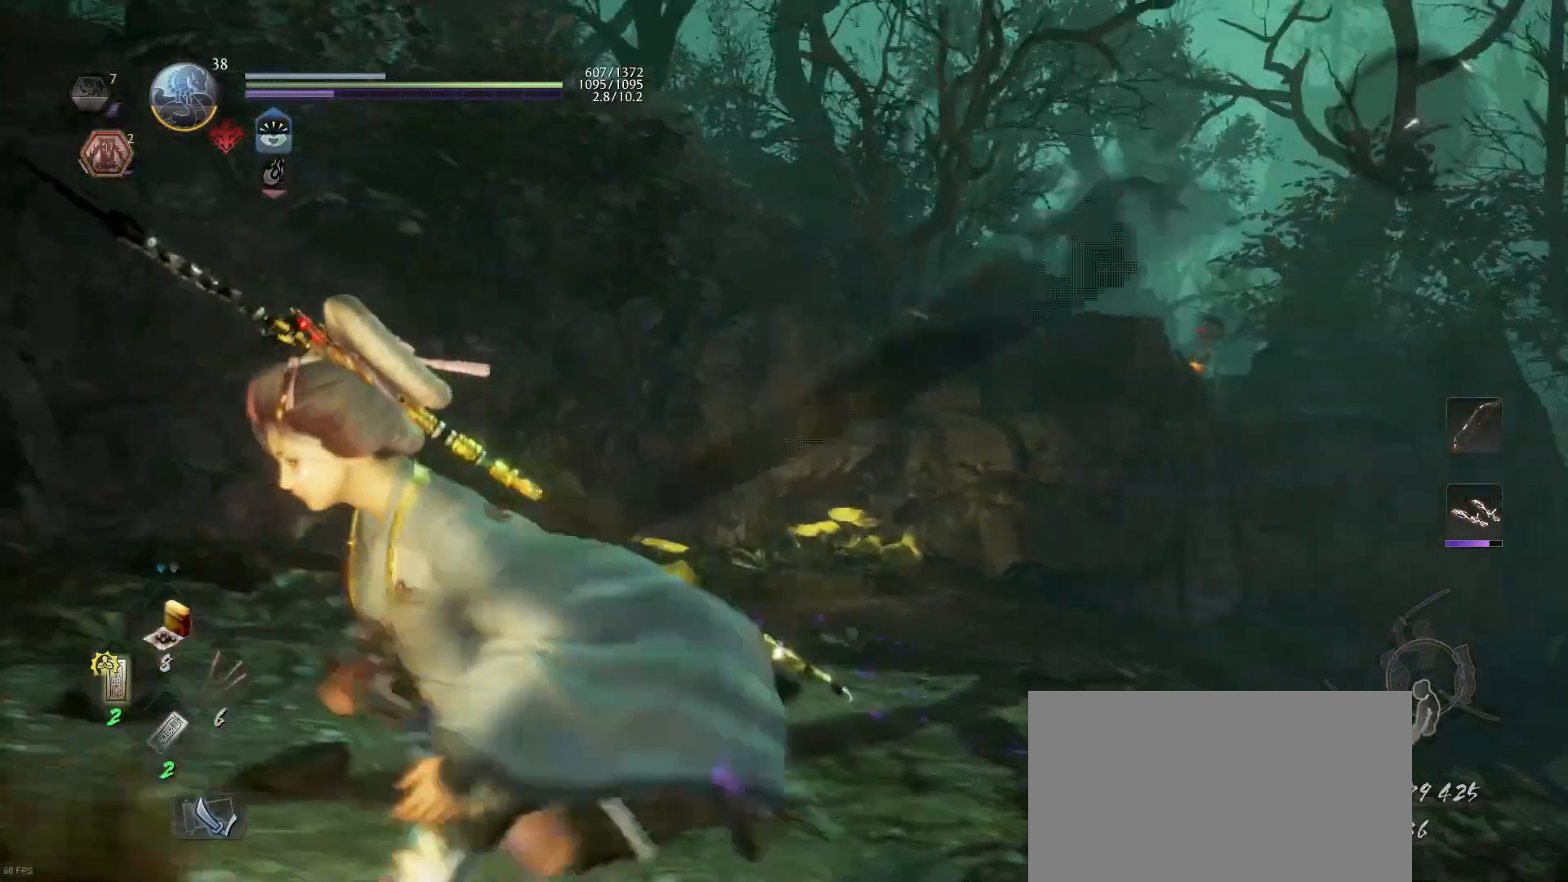
{"buttons": ["L1"], "left_stick": "up", "right_stick": "down-right", "events": [[33, "CROSS", "up"], [67, "R1", "up"], [167, "right_stick", "right"], [333, "right_stick", "center"], [400, "L1", "down"], [467, "left_stick", "up"], [467, "right_stick", "down-right"]]}
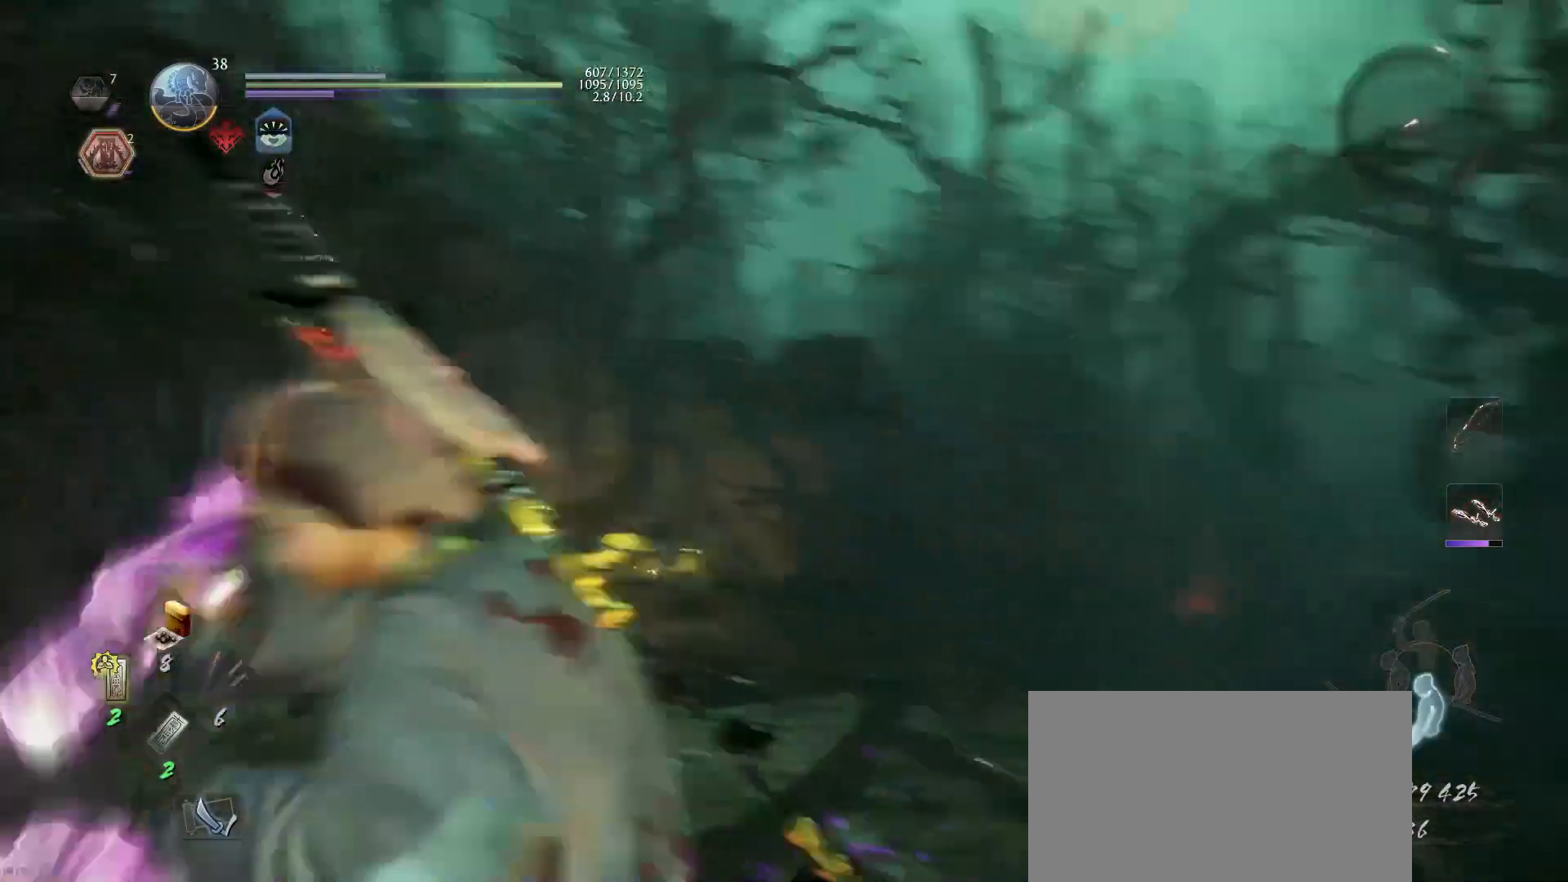
{"buttons": ["L1"], "left_stick": "up-right", "right_stick": "center", "events": [[133, "right_stick", "center"], [200, "R1", "down"], [233, "CROSS", "down"], [333, "CROSS", "up"], [367, "R1", "up"], [467, "left_stick", "up-right"]]}
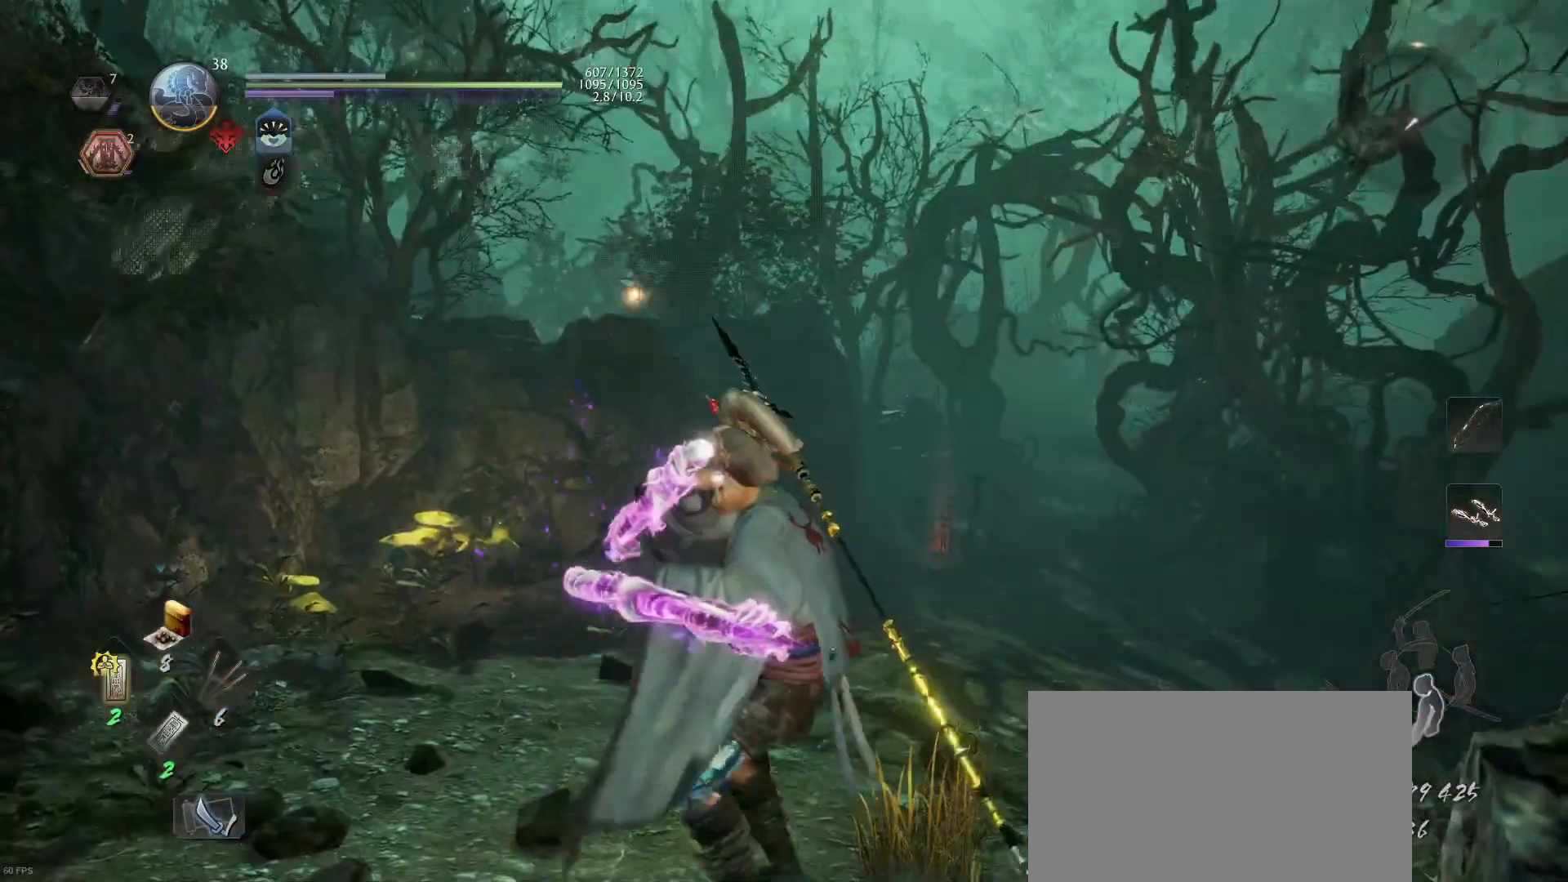
{"buttons": ["L1"], "left_stick": "up-right", "right_stick": "center", "events": [[333, "CROSS", "down"], [467, "CROSS", "up"]]}
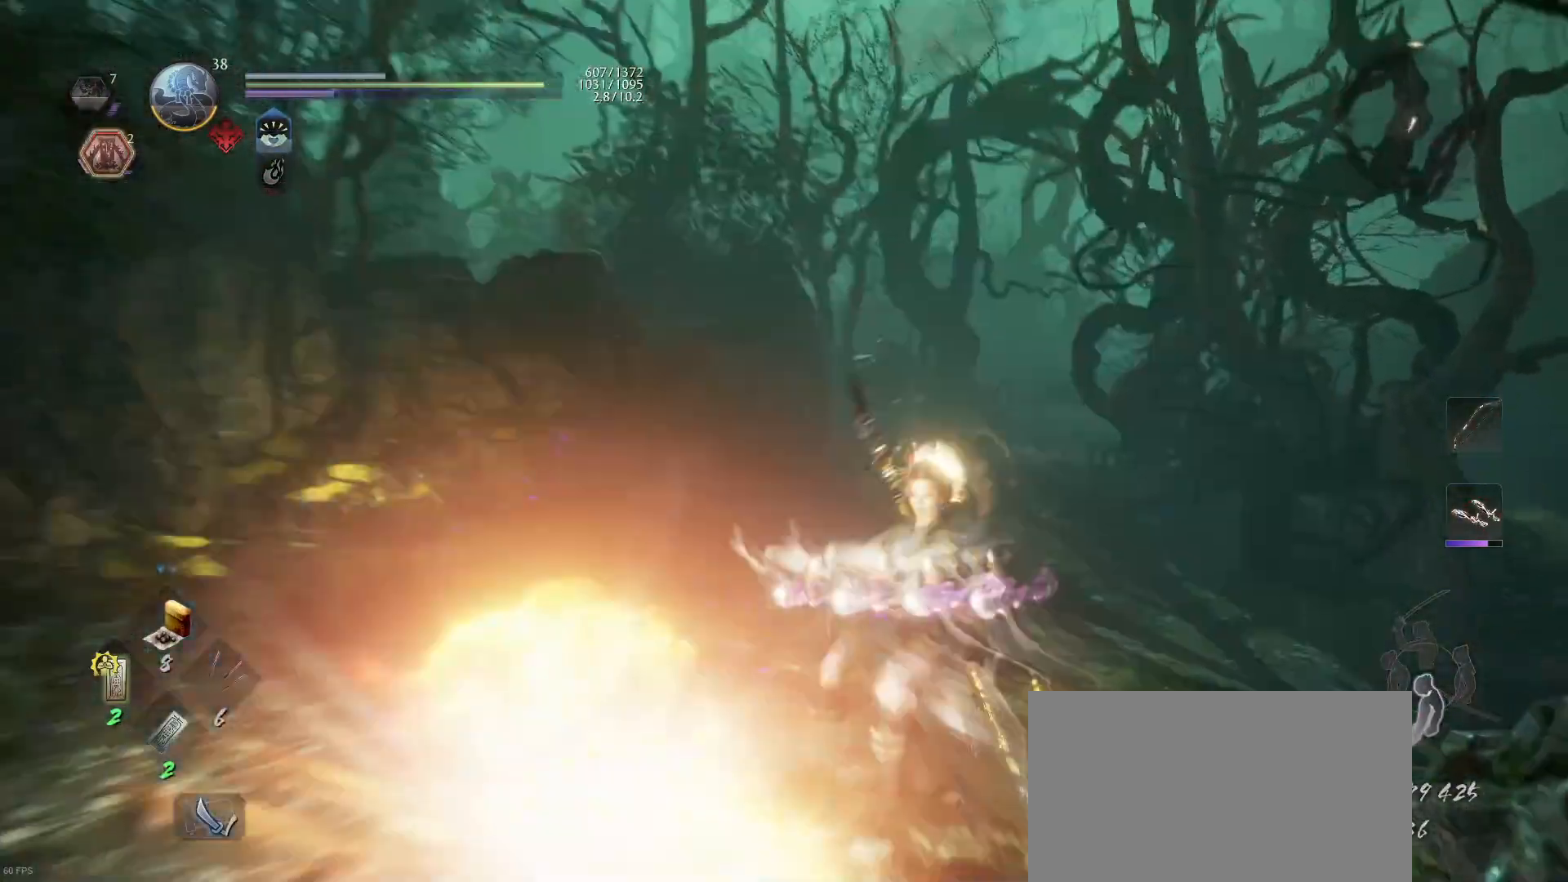
{"buttons": [], "left_stick": "center", "right_stick": "center", "events": [[133, "L1", "up"], [233, "left_stick", "center"], [367, "DPAD_UP", "down"], [500, "DPAD_UP", "up"]]}
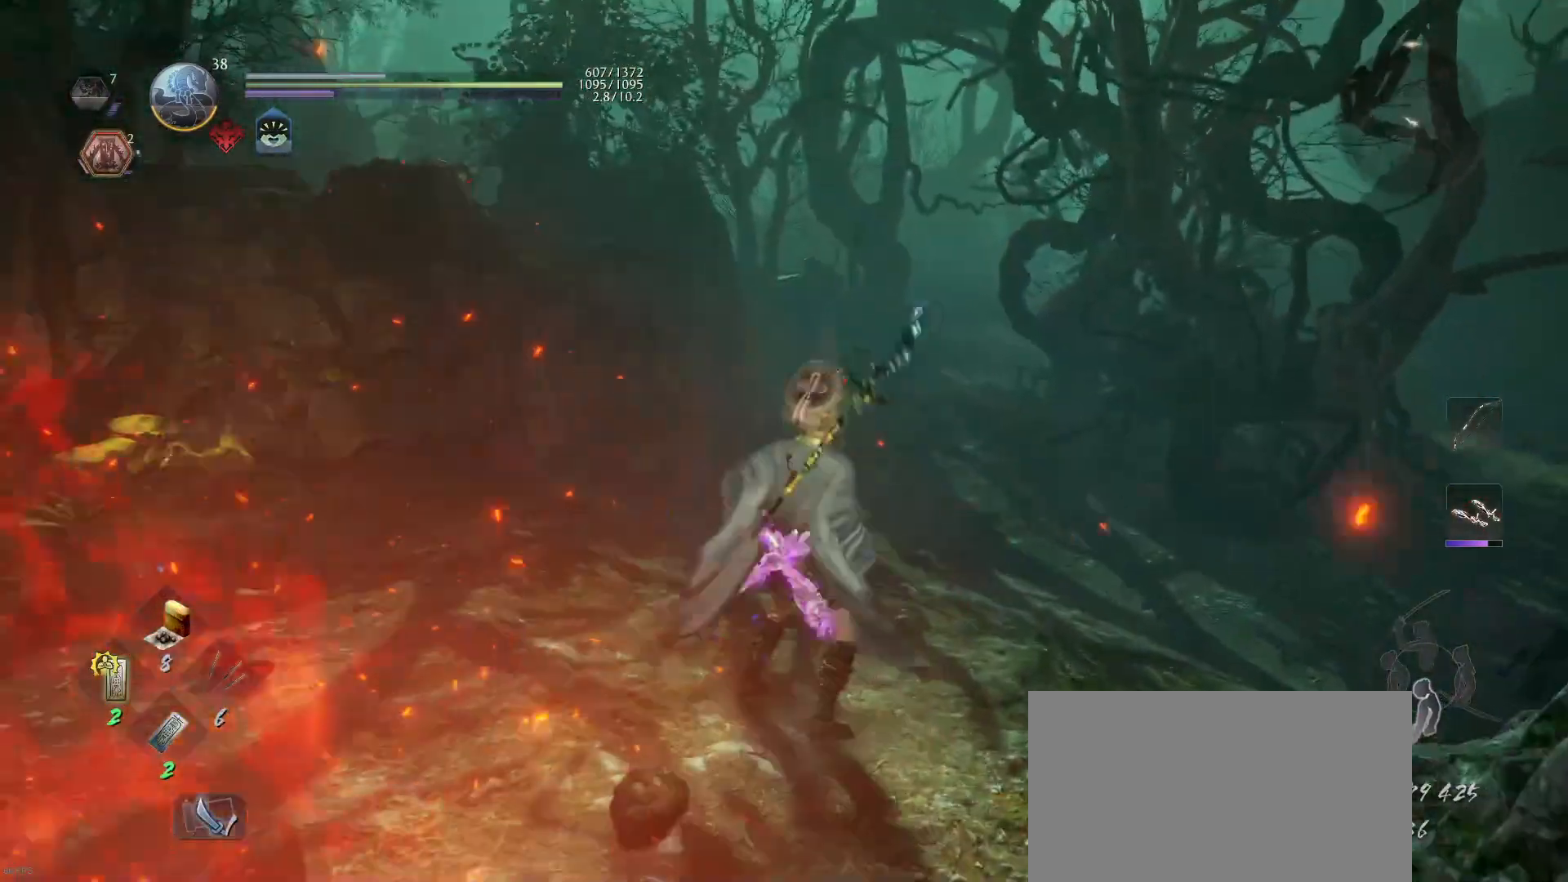
{"buttons": [], "left_stick": "up-right", "right_stick": "right", "events": [[267, "left_stick", "up-right"], [433, "right_stick", "right"]]}
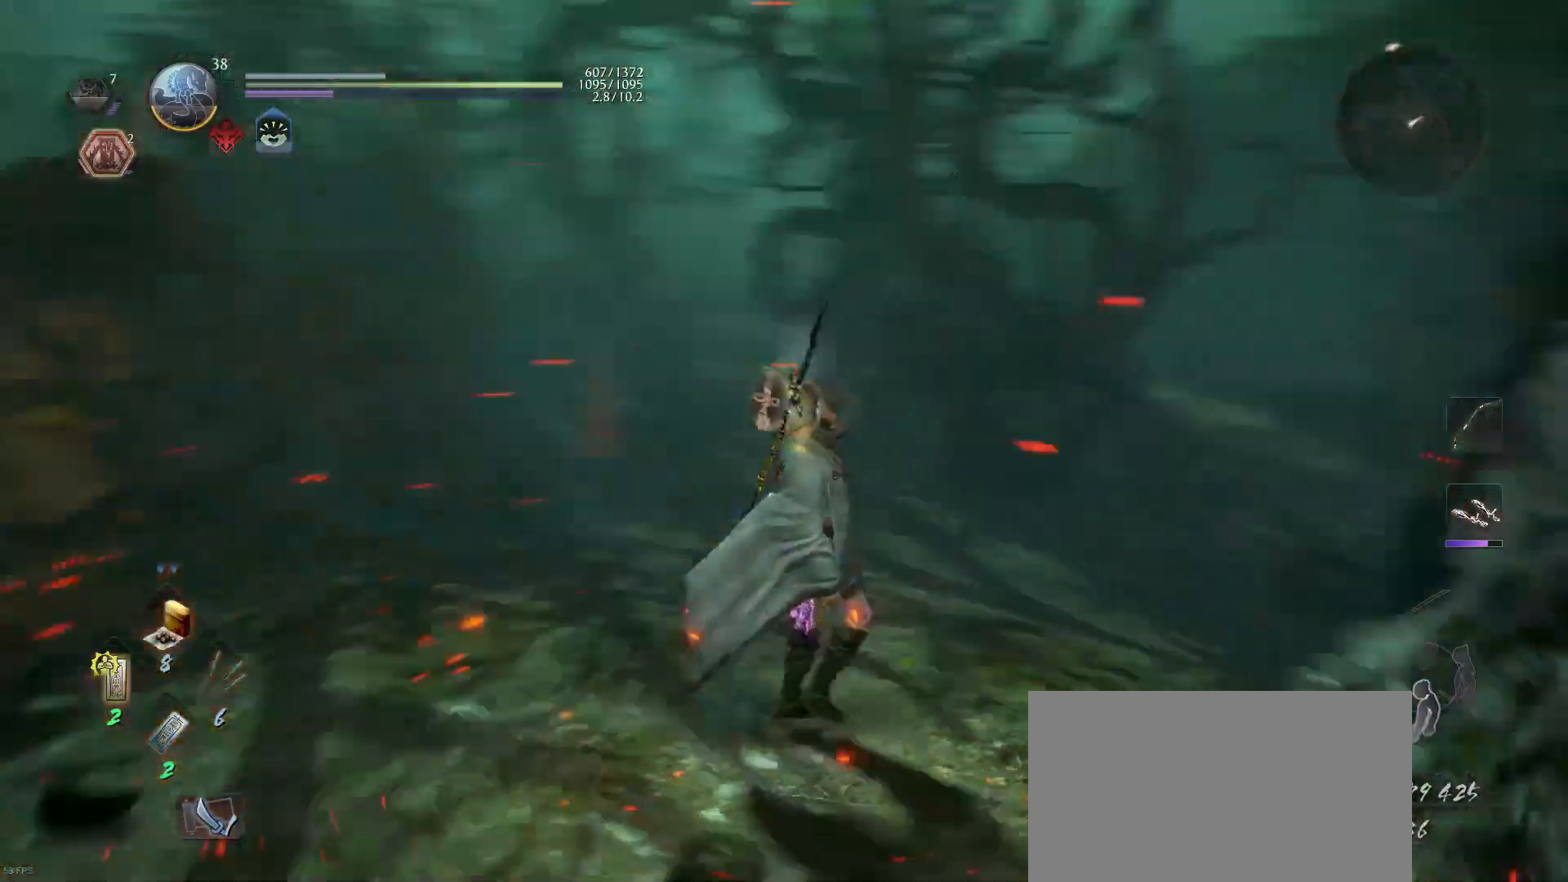
{"buttons": [], "left_stick": "up-right", "right_stick": "center", "events": [[100, "right_stick", "center"], [167, "R1", "down"], [200, "CROSS", "down"], [267, "CROSS", "up"], [300, "R1", "up"]]}
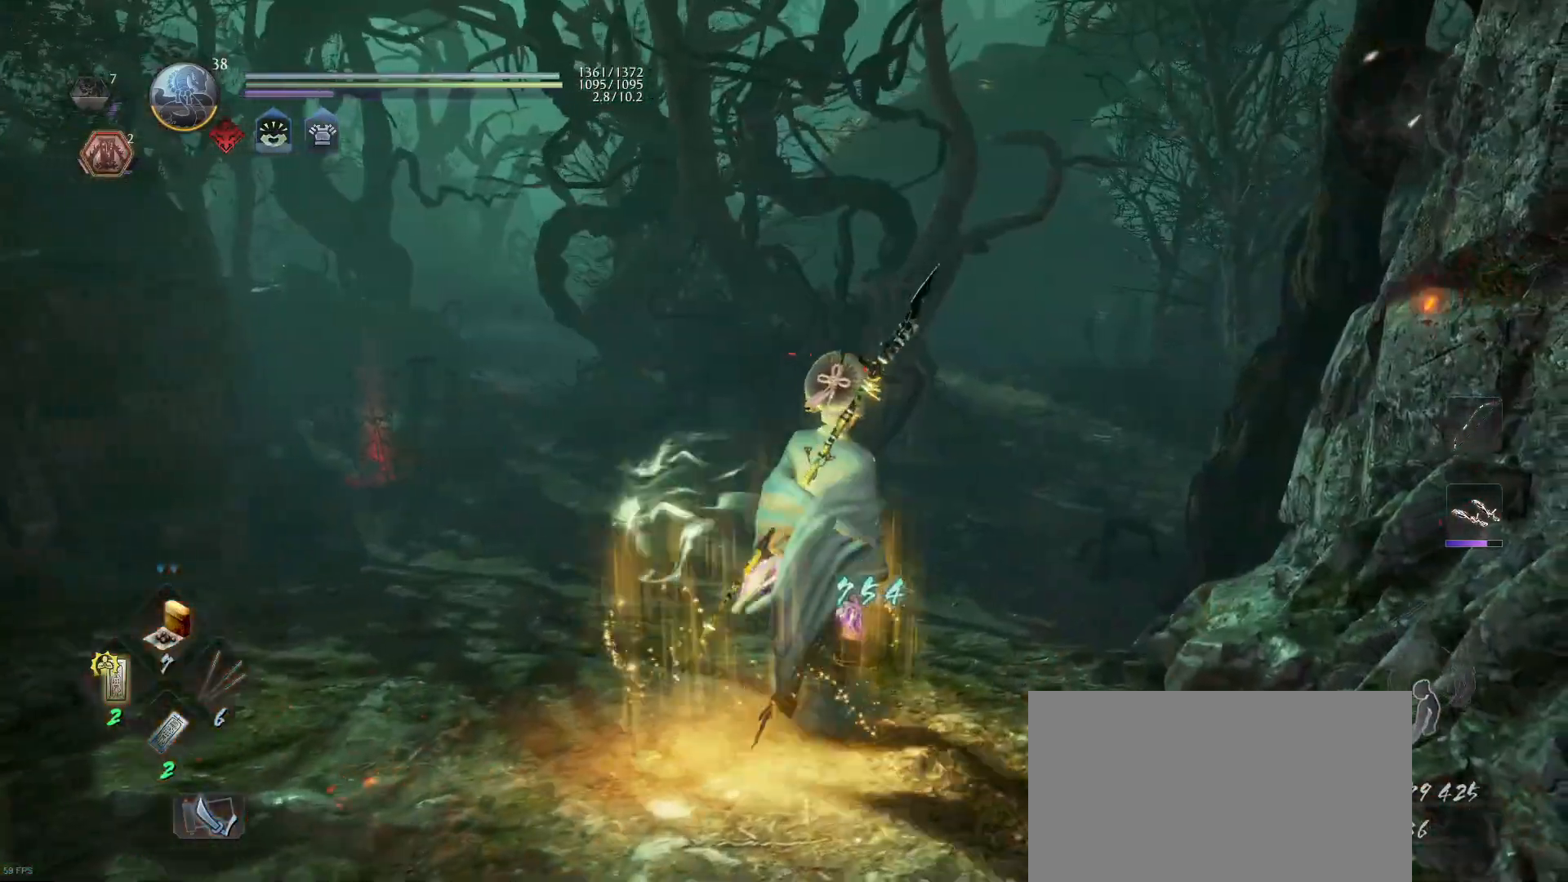
{"buttons": ["CROSS"], "left_stick": "up", "right_stick": "center", "events": [[67, "right_stick", "right"], [100, "left_stick", "up"], [233, "right_stick", "center"], [300, "CROSS", "down"]]}
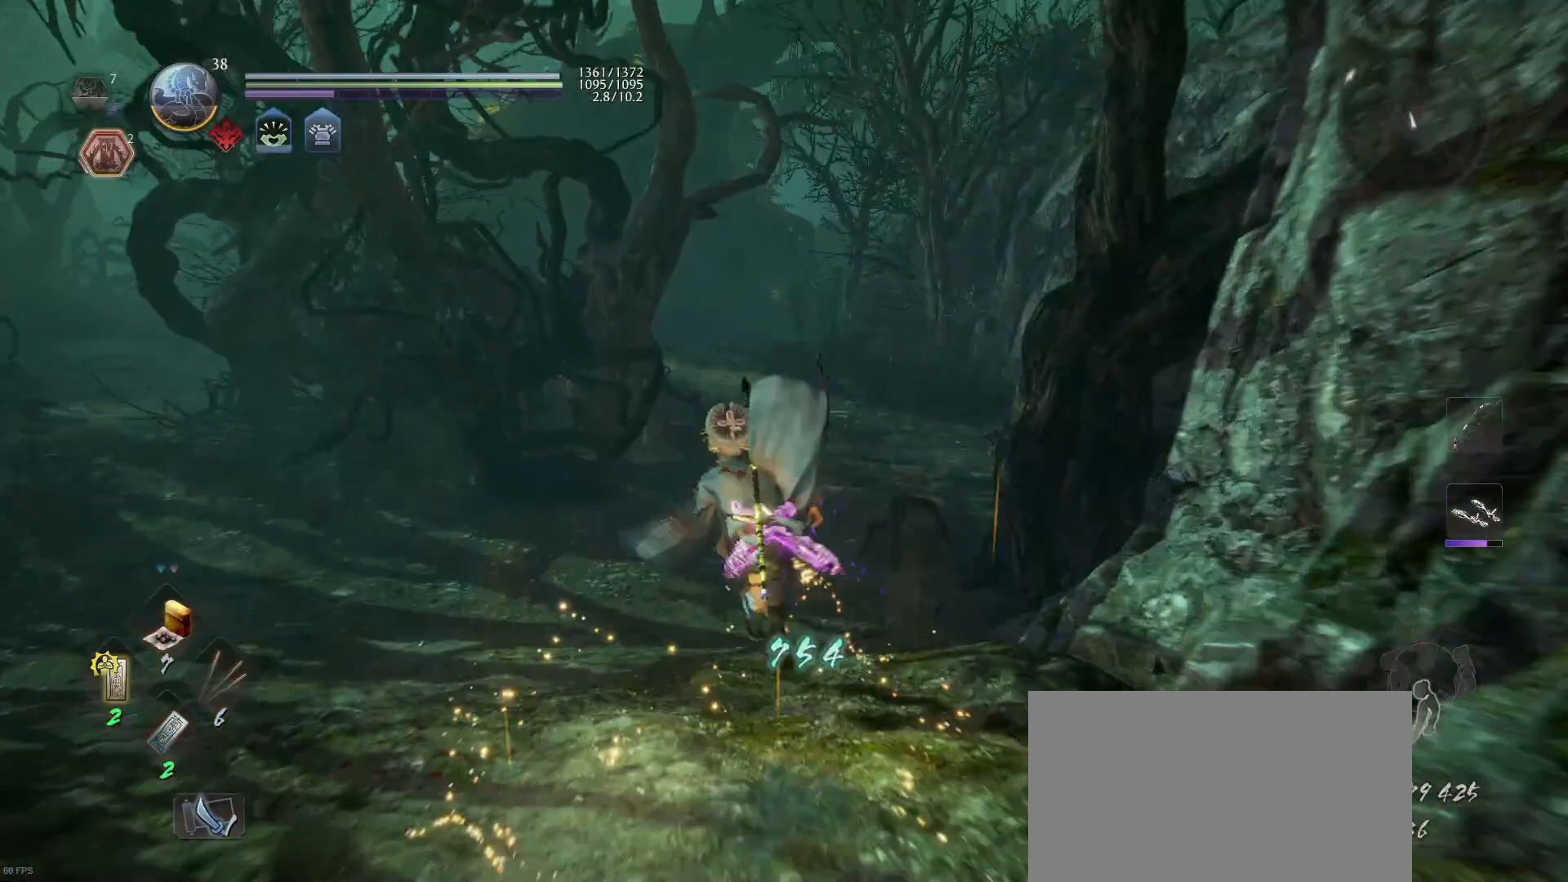
{"buttons": [], "left_stick": "up-left", "right_stick": "left", "events": [[33, "left_stick", "up-left"], [433, "CROSS", "up"], [467, "right_stick", "left"]]}
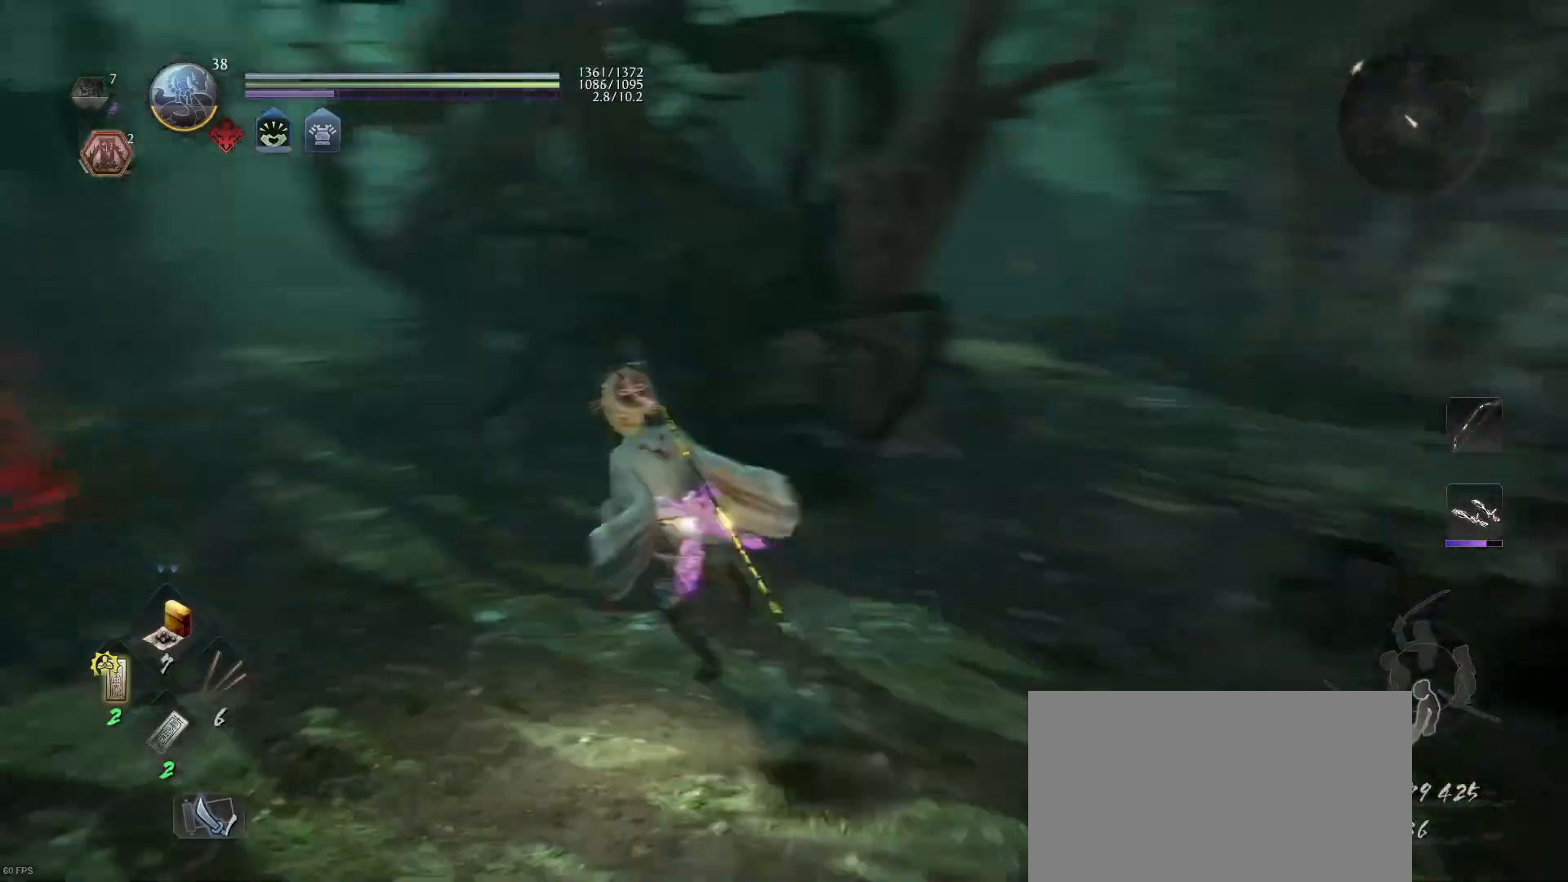
{"buttons": ["CROSS"], "left_stick": "up", "right_stick": "center", "events": [[200, "left_stick", "up"], [233, "right_stick", "center"], [300, "CROSS", "down"]]}
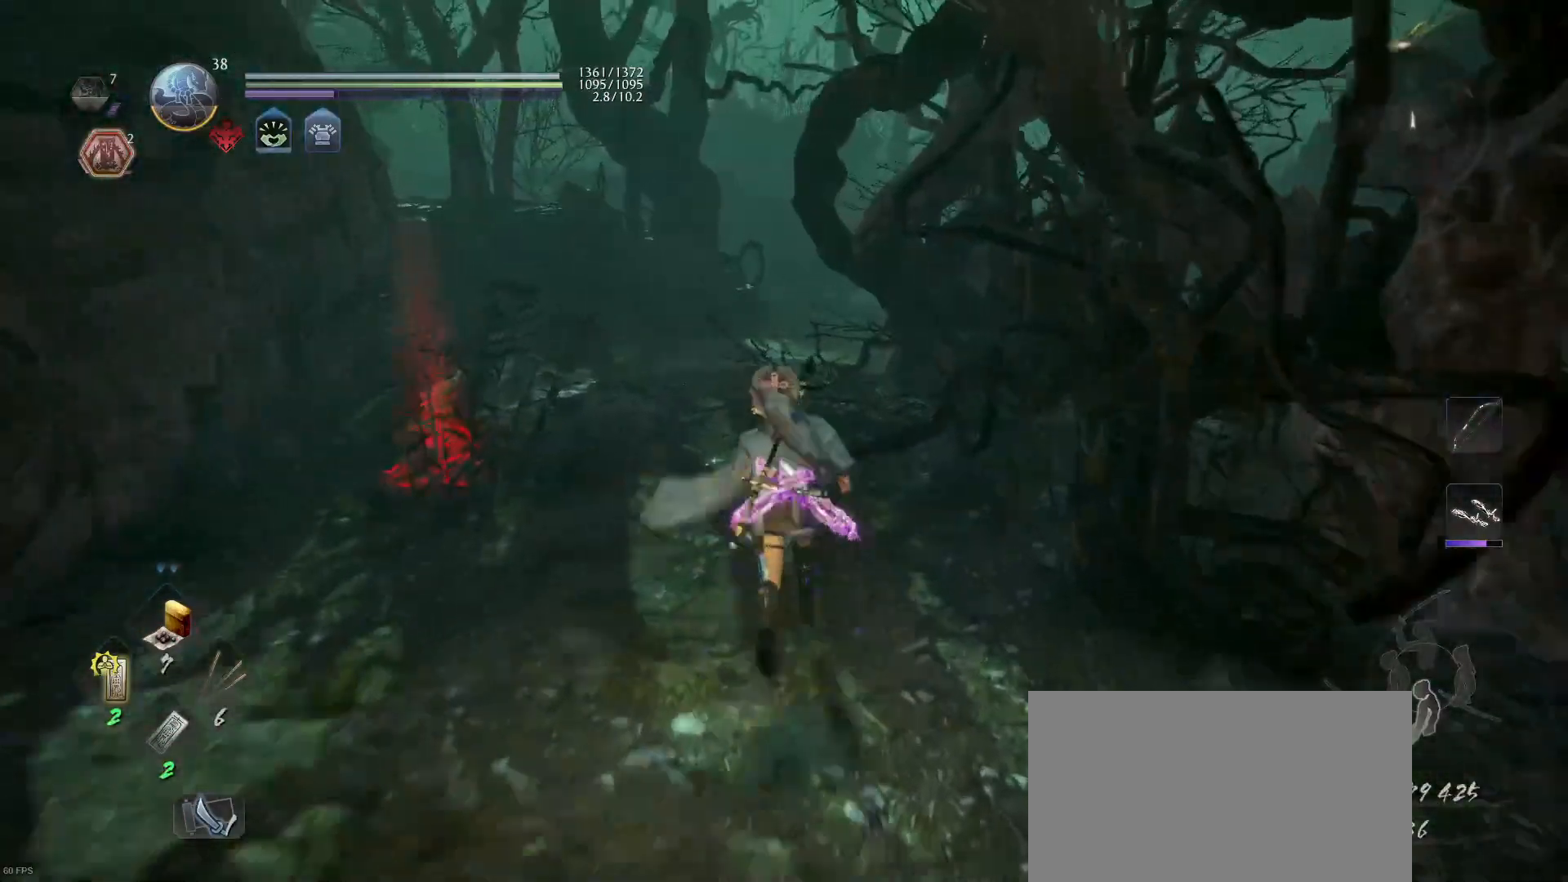
{"buttons": [], "left_stick": "up", "right_stick": "center", "events": [[467, "CROSS", "up"]]}
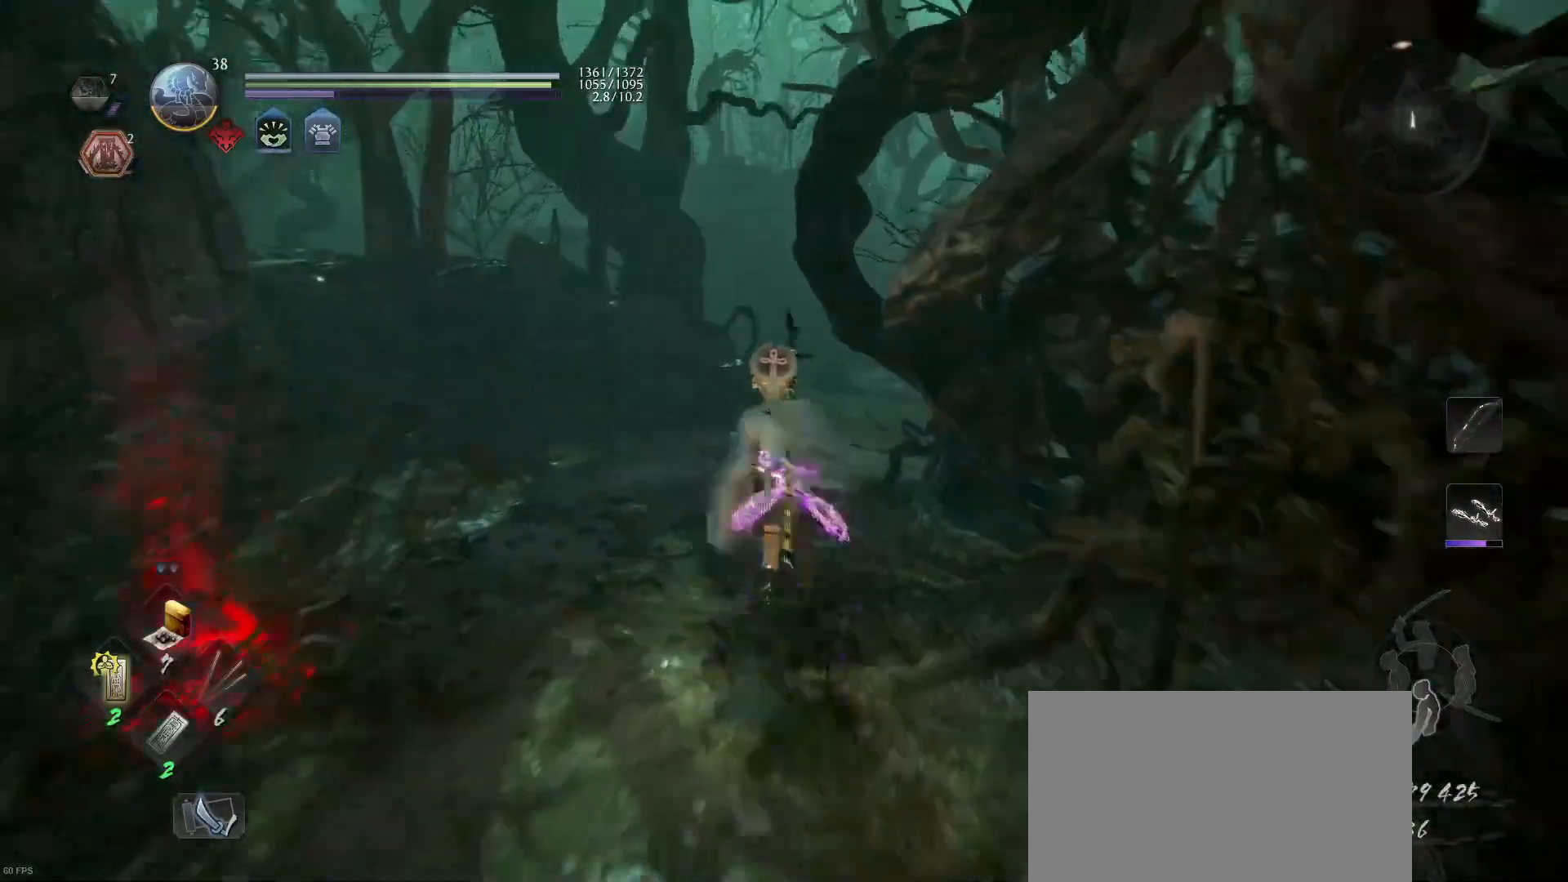
{"buttons": [], "left_stick": "up", "right_stick": "down-right", "events": [[33, "right_stick", "left"], [267, "right_stick", "center"], [467, "right_stick", "down-right"]]}
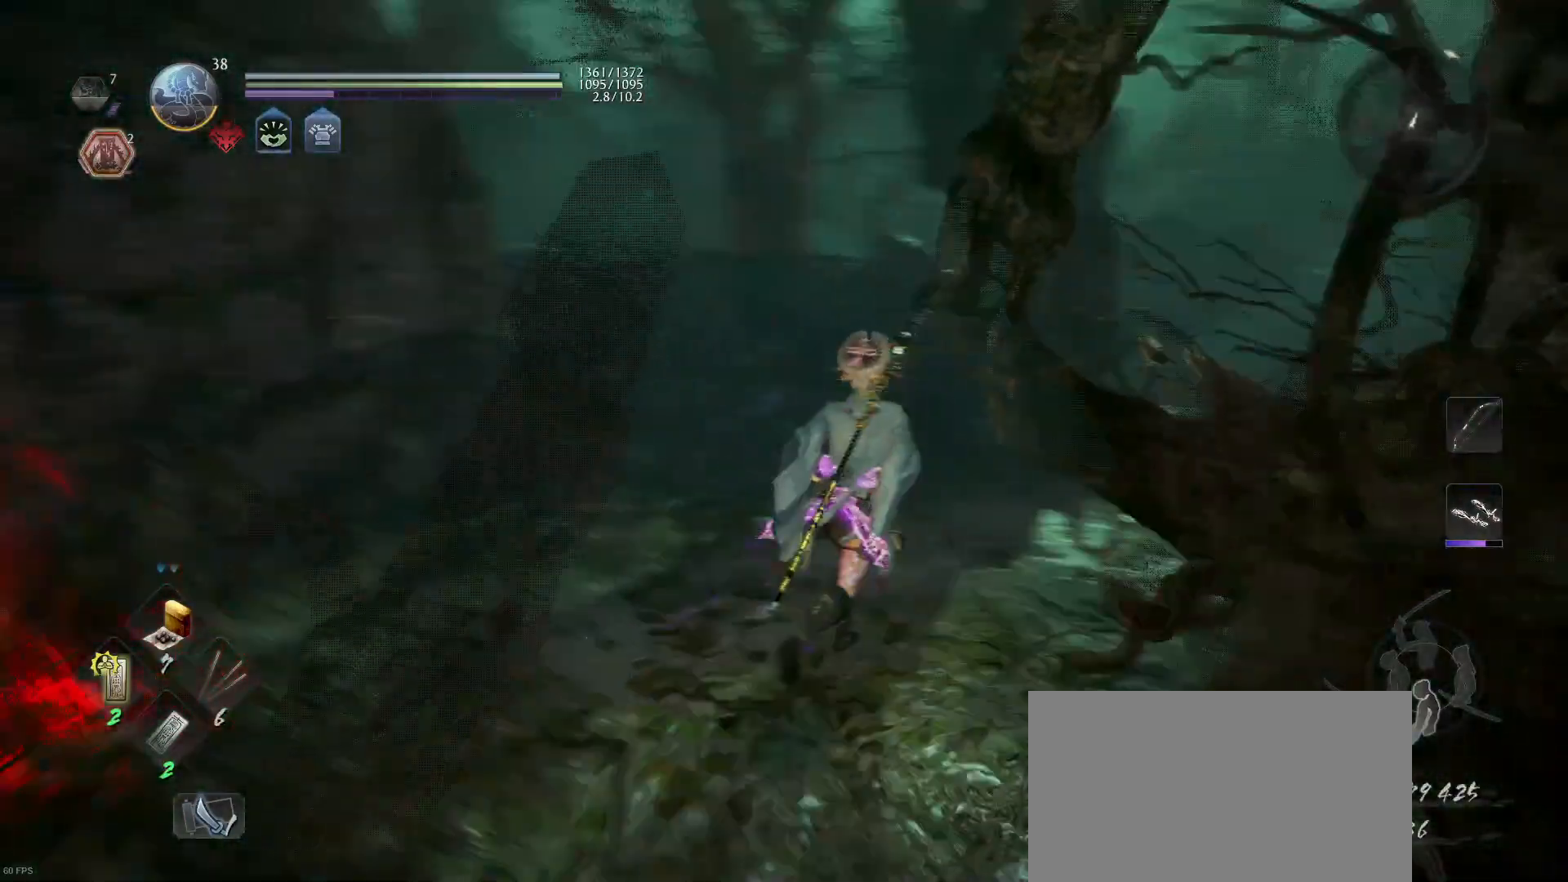
{"buttons": [], "left_stick": "up", "right_stick": "center", "events": [[67, "right_stick", "right"], [300, "right_stick", "center"]]}
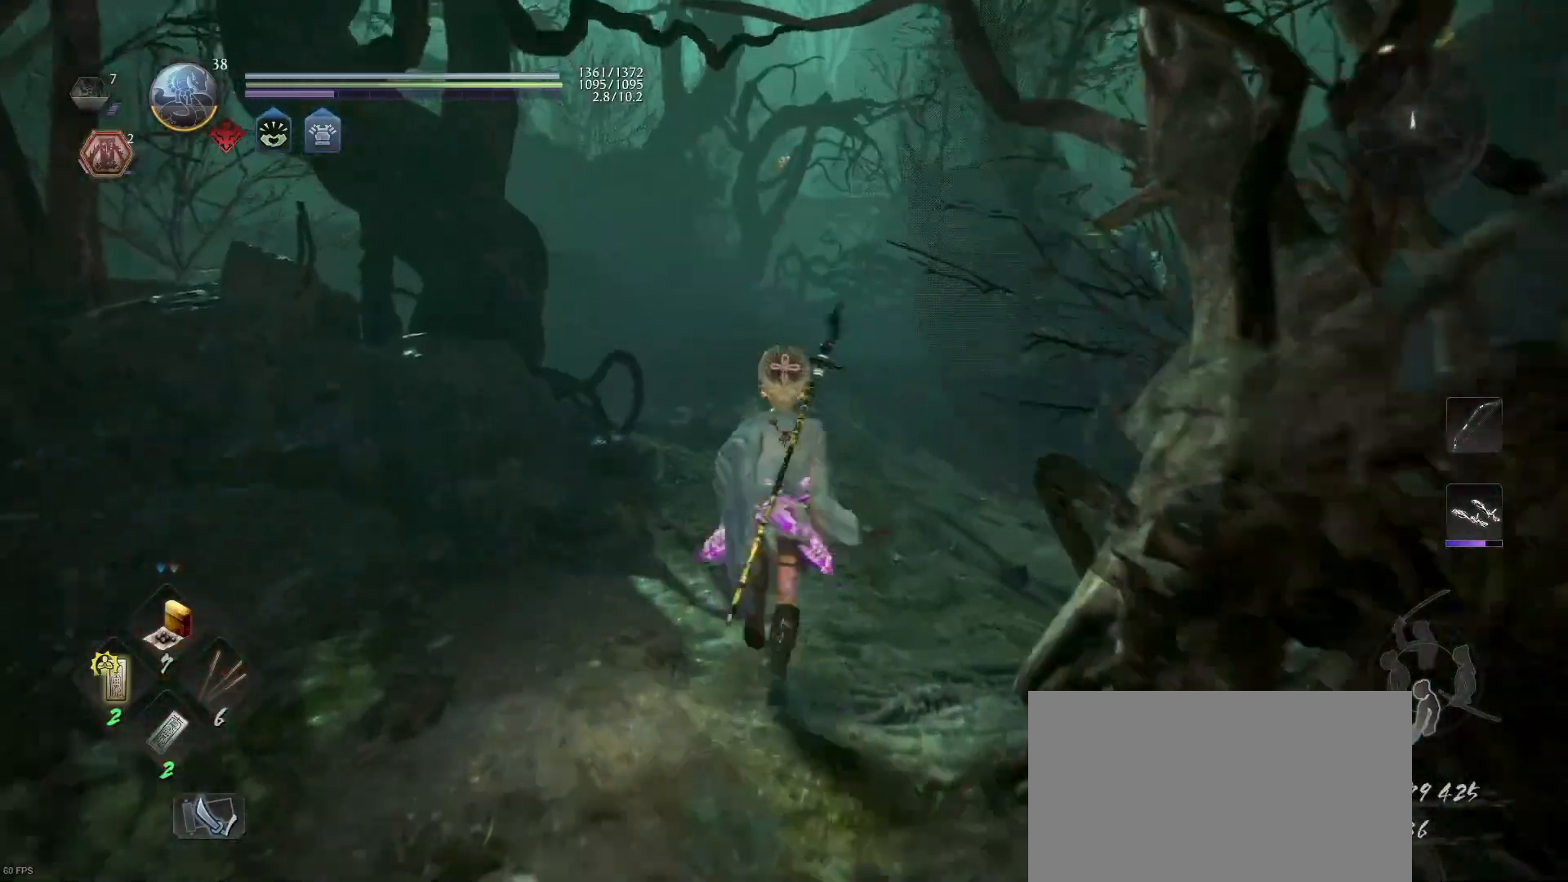
{"buttons": [], "left_stick": "up", "right_stick": "center", "events": []}
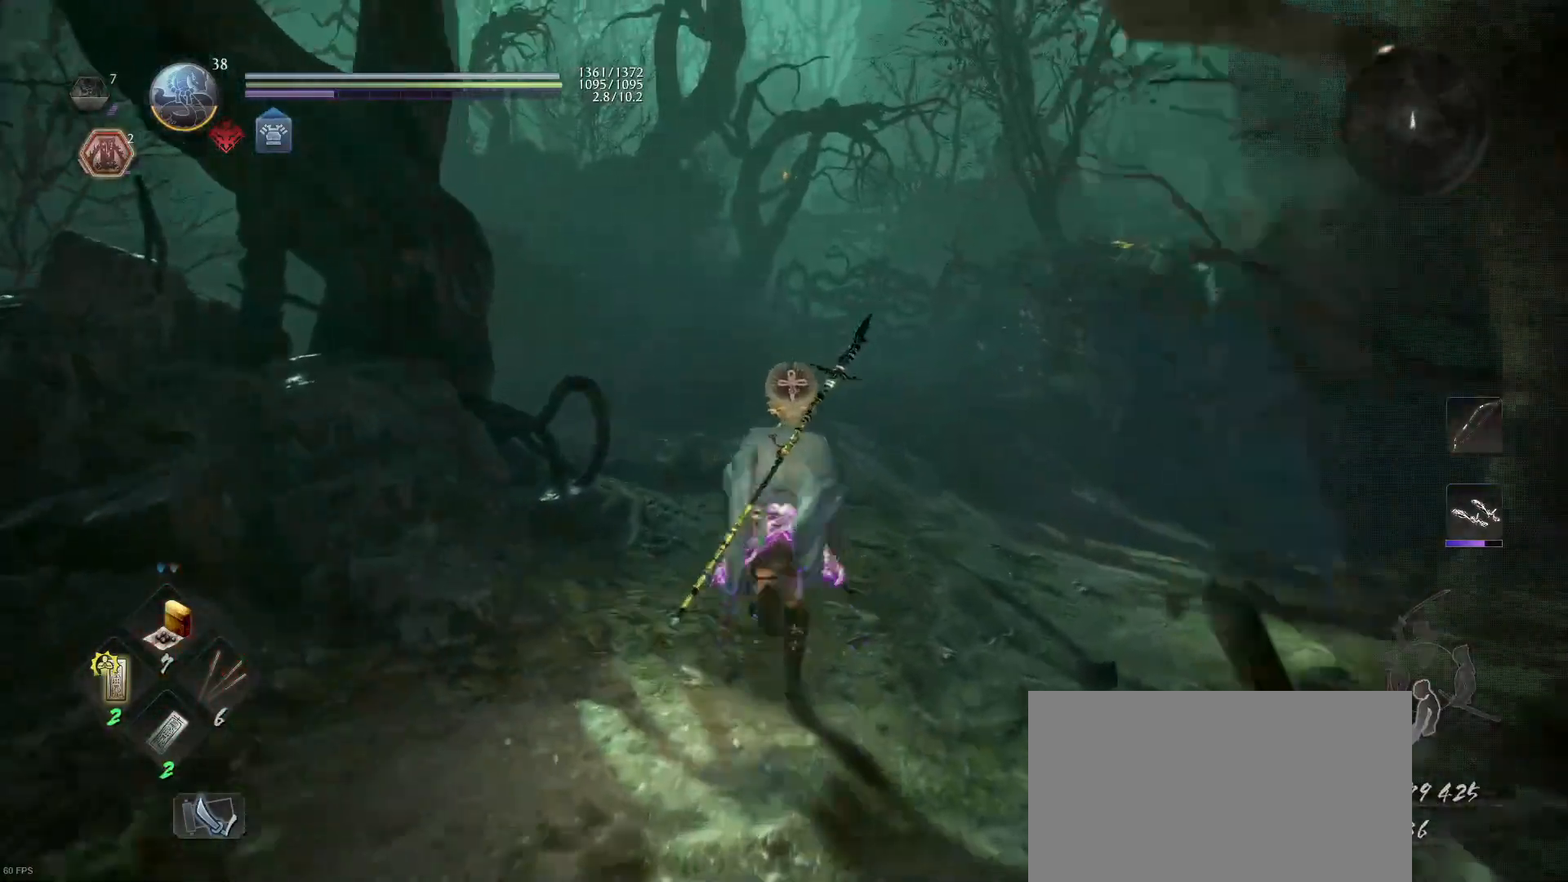
{"buttons": [], "left_stick": "up-right", "right_stick": "center", "events": [[33, "left_stick", "up-right"], [33, "right_stick", "left"], [400, "right_stick", "center"]]}